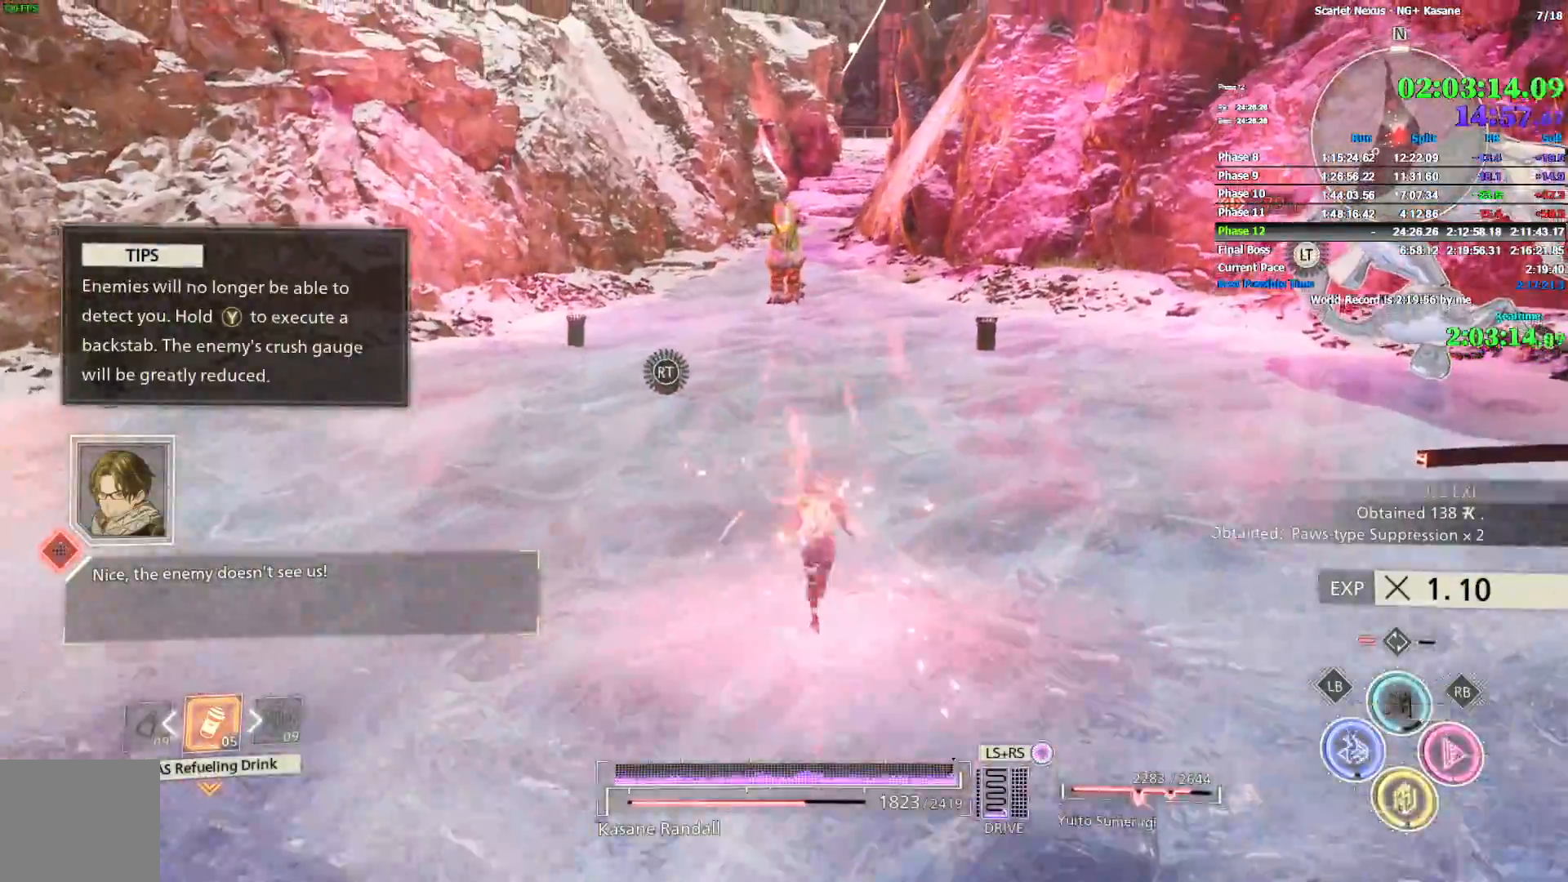
Gameplay with a controller (PlayStation layout); each line is a JSON object with the inputs held at the frame after it (dt_ms = milliseconds from this image to that frame). "events" lists button and stick changes between this image and that frame as [ms after this image, input, new state], when the widget could be followed in between.
{"dt_ms": 500, "buttons": ["R1"], "left_stick": "up", "right_stick": "center", "events": [[17, "left_stick", "up"], [250, "CIRCLE", "up"], [350, "R1", "down"]]}
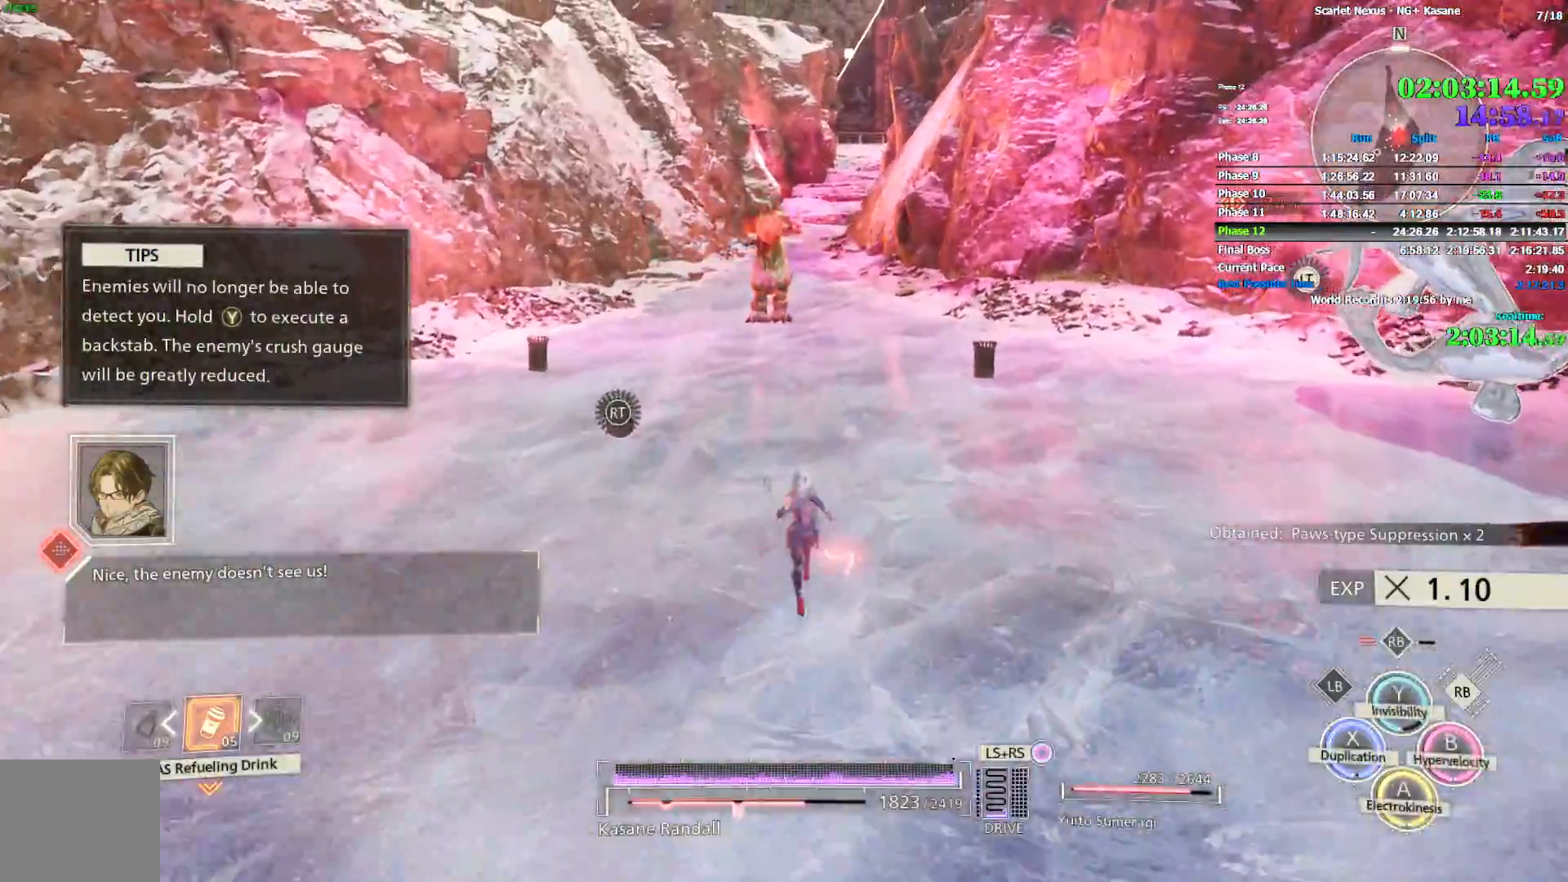
{"dt_ms": 500, "buttons": ["R1"], "left_stick": "up", "right_stick": "center", "events": [[33, "TRIANGLE", "down"], [133, "TRIANGLE", "up"], [283, "SQUARE", "down"], [333, "SQUARE", "up"], [400, "SQUARE", "down"], [467, "SQUARE", "up"]]}
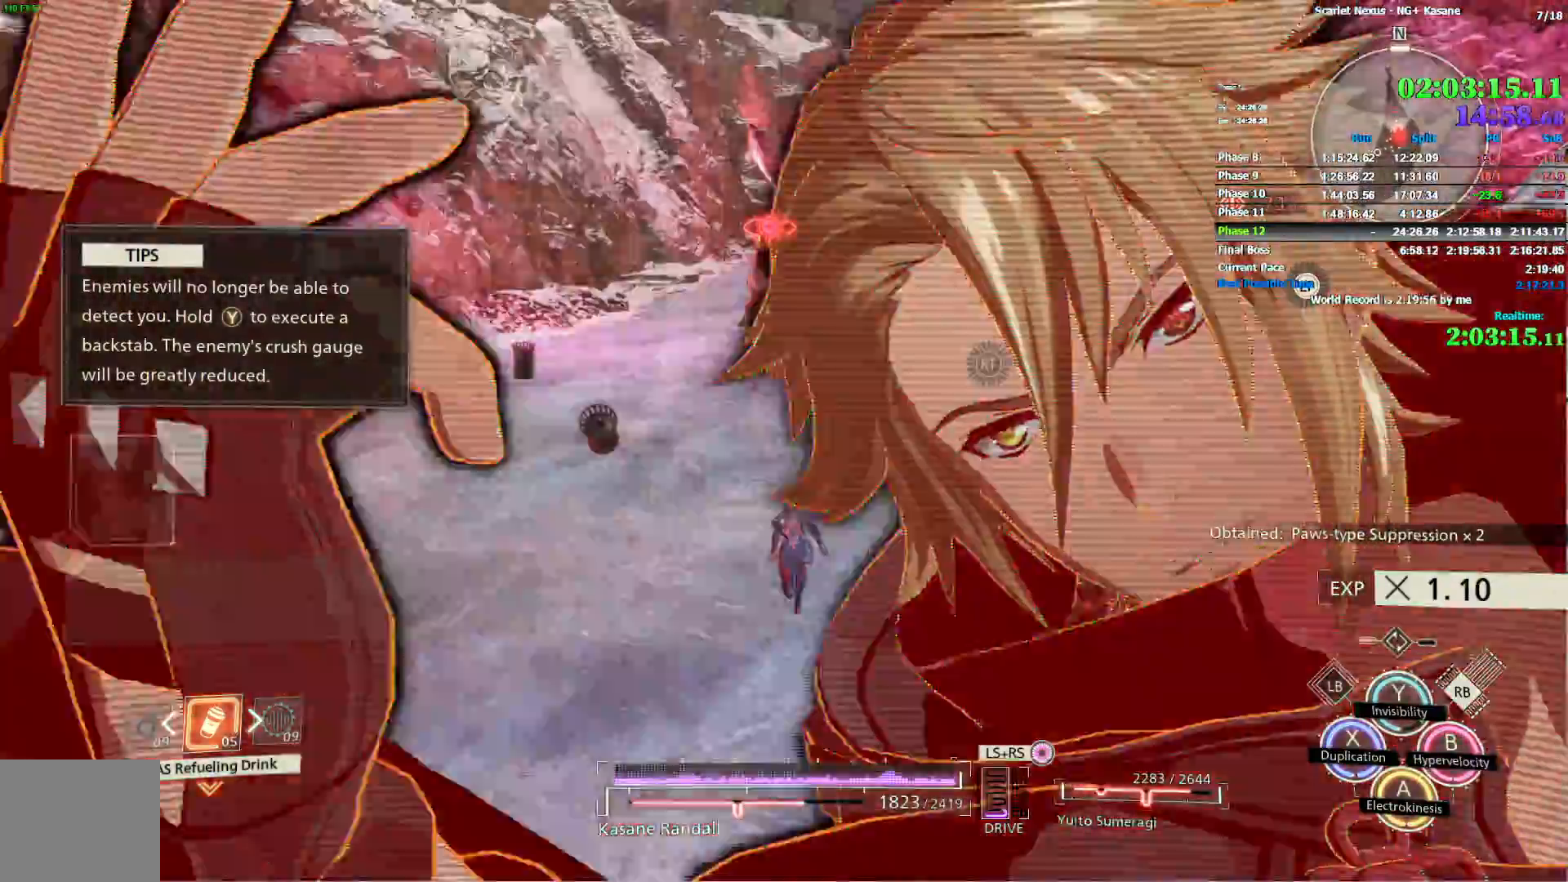
{"dt_ms": 500, "buttons": ["R1"], "left_stick": "up", "right_stick": "center", "events": [[33, "SQUARE", "down"], [133, "SQUARE", "up"], [167, "SQUARE", "down"], [233, "SQUARE", "up"], [300, "SQUARE", "down"], [367, "SQUARE", "up"], [450, "SQUARE", "down"], [500, "SQUARE", "up"]]}
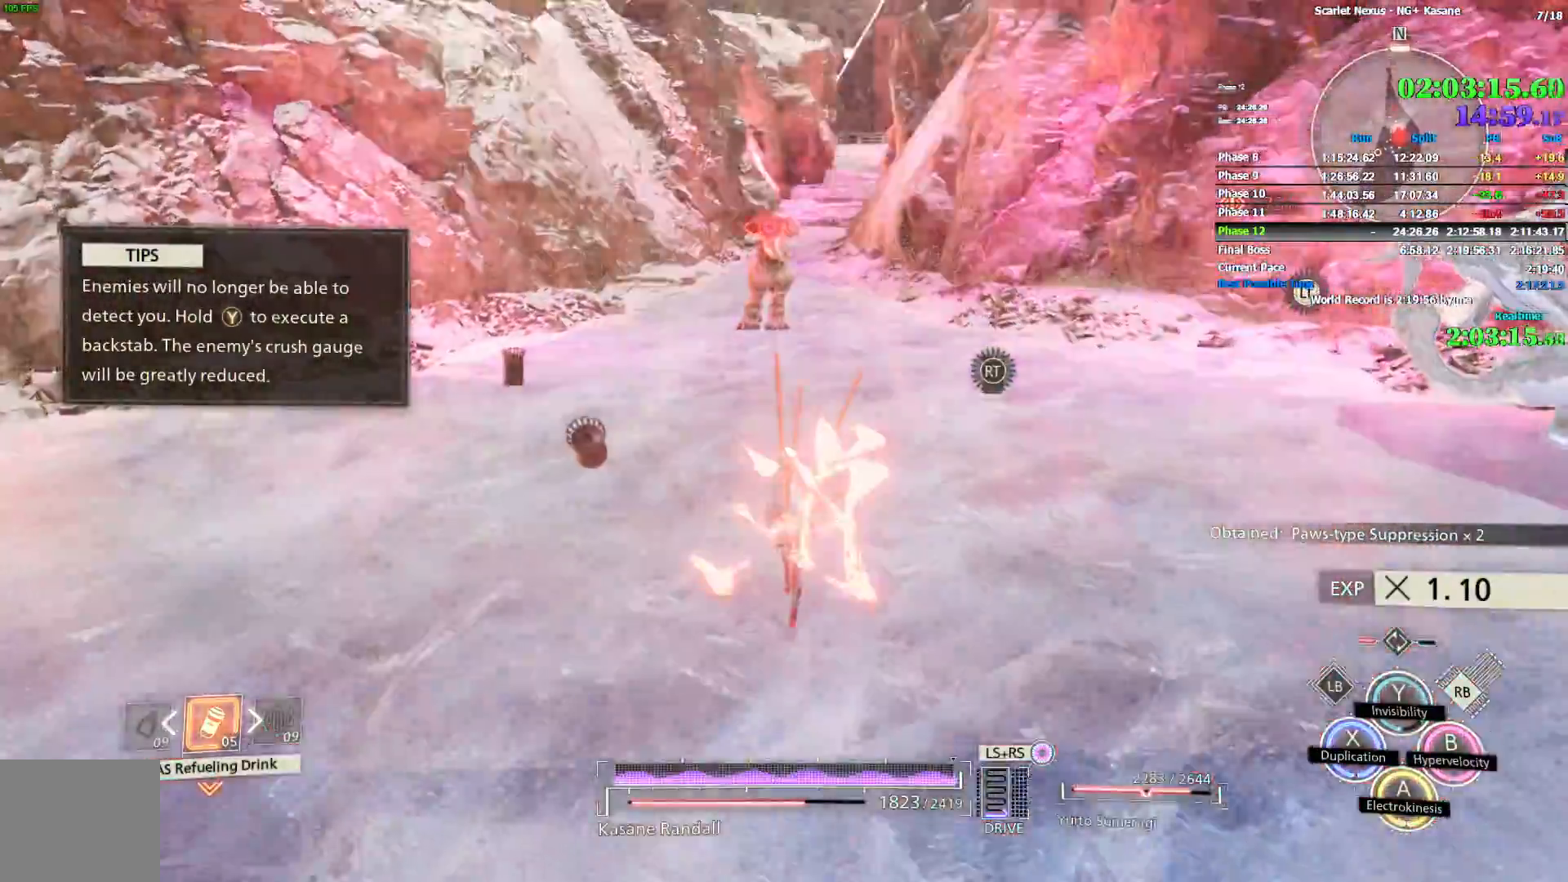
{"dt_ms": 1000, "buttons": ["CROSS", "R1"], "left_stick": "up-left", "right_stick": "center", "events": [[67, "SQUARE", "down"], [133, "SQUARE", "up"], [183, "SQUARE", "down"], [267, "SQUARE", "up"], [367, "CROSS", "down"], [417, "CROSS", "up"], [433, "left_stick", "up-left"], [467, "CROSS", "down"], [617, "CROSS", "up"], [683, "CROSS", "down"], [767, "CROSS", "up"], [833, "CROSS", "down"], [900, "CROSS", "up"], [983, "CROSS", "down"]]}
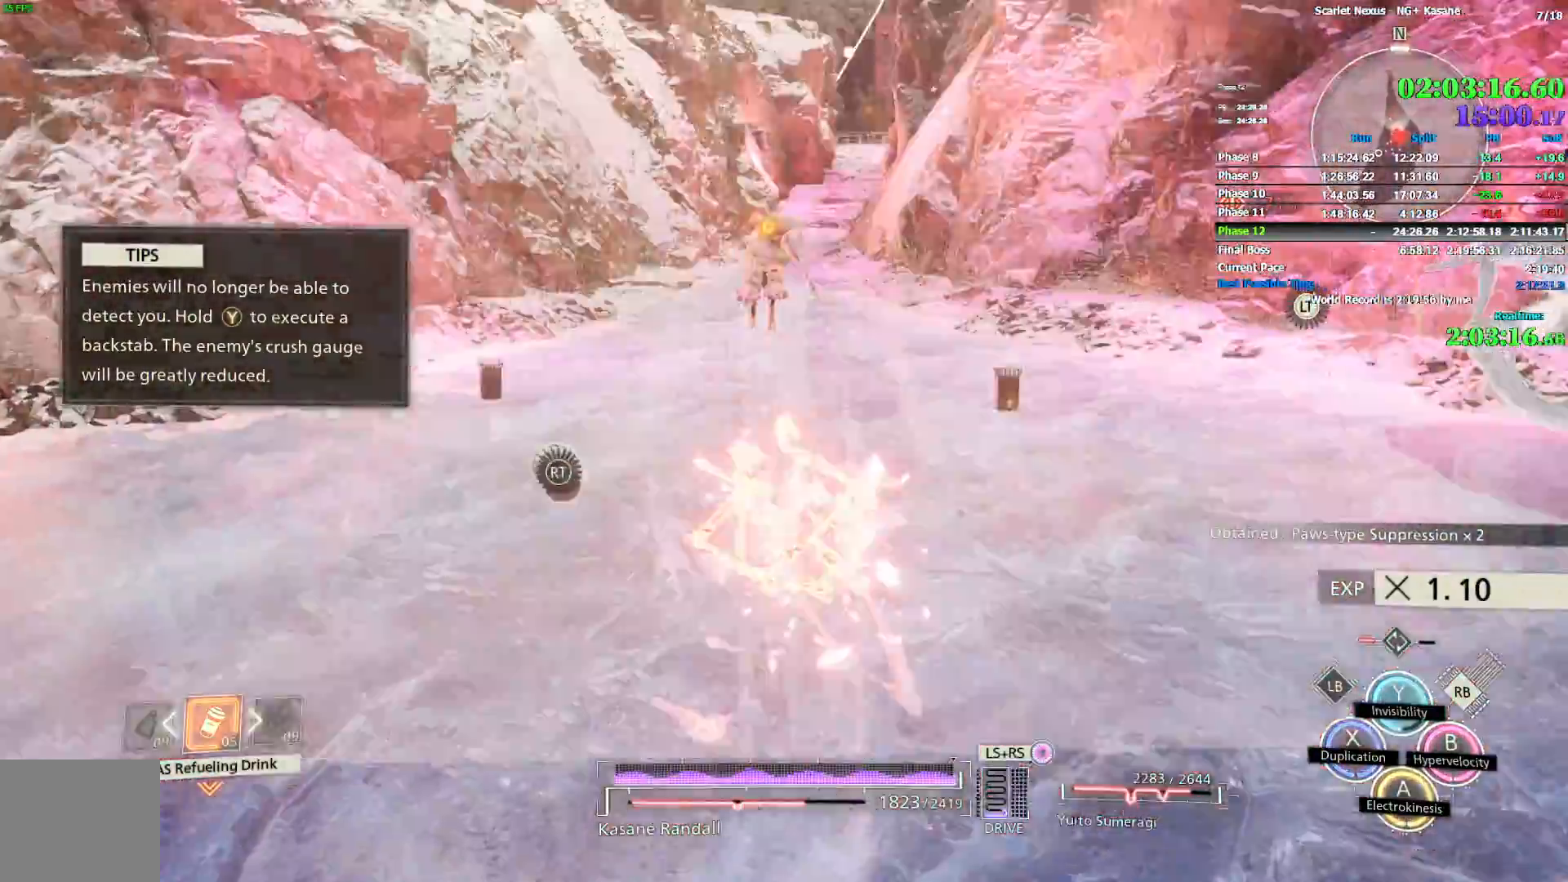
{"dt_ms": 500, "buttons": [], "left_stick": "up-left", "right_stick": "center", "events": [[50, "CROSS", "up"], [100, "CROSS", "down"], [183, "CROSS", "up"], [250, "R1", "up"]]}
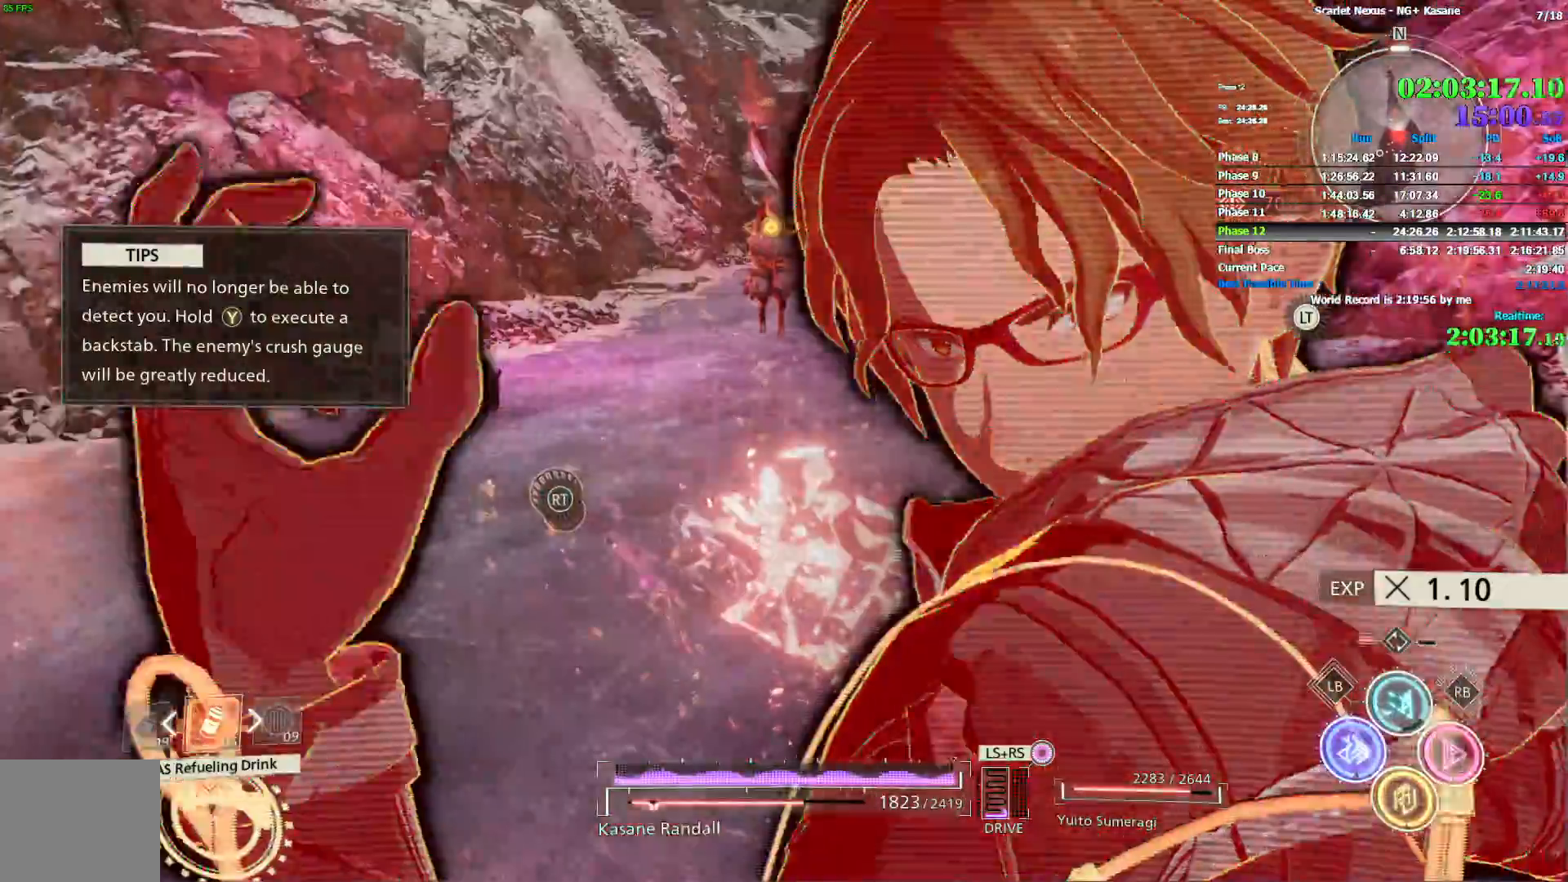
{"dt_ms": 500, "buttons": ["R2"], "left_stick": "up-left", "right_stick": "center", "events": [[233, "right_stick", "up"], [283, "right_stick", "center"], [317, "CIRCLE", "down"], [333, "R2", "down"], [400, "CIRCLE", "up"]]}
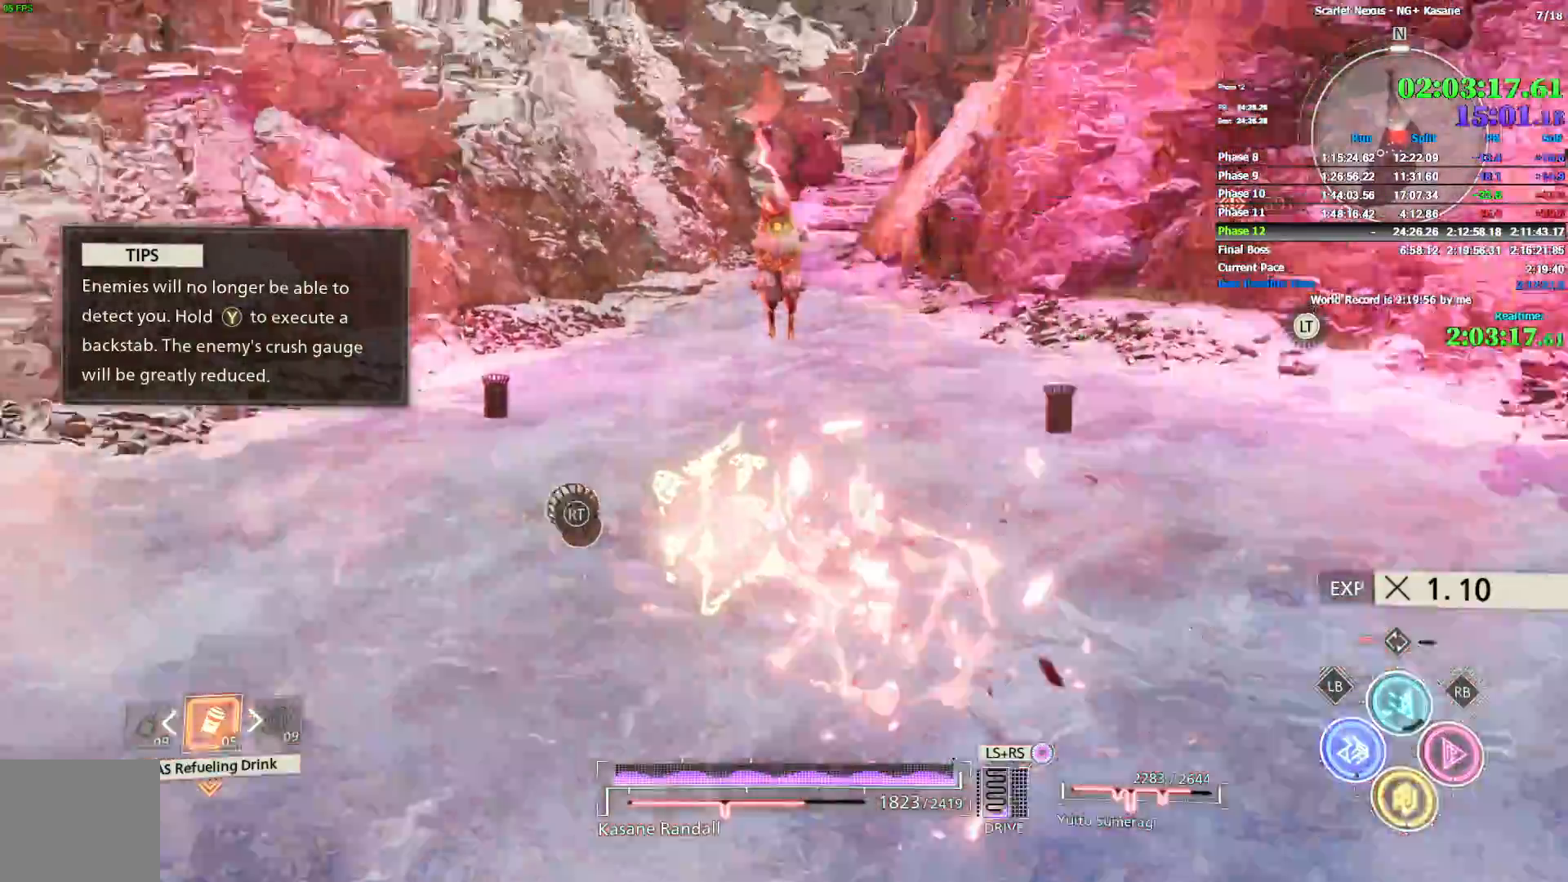
{"dt_ms": 500, "buttons": ["R2"], "left_stick": "up-left", "right_stick": "center", "events": []}
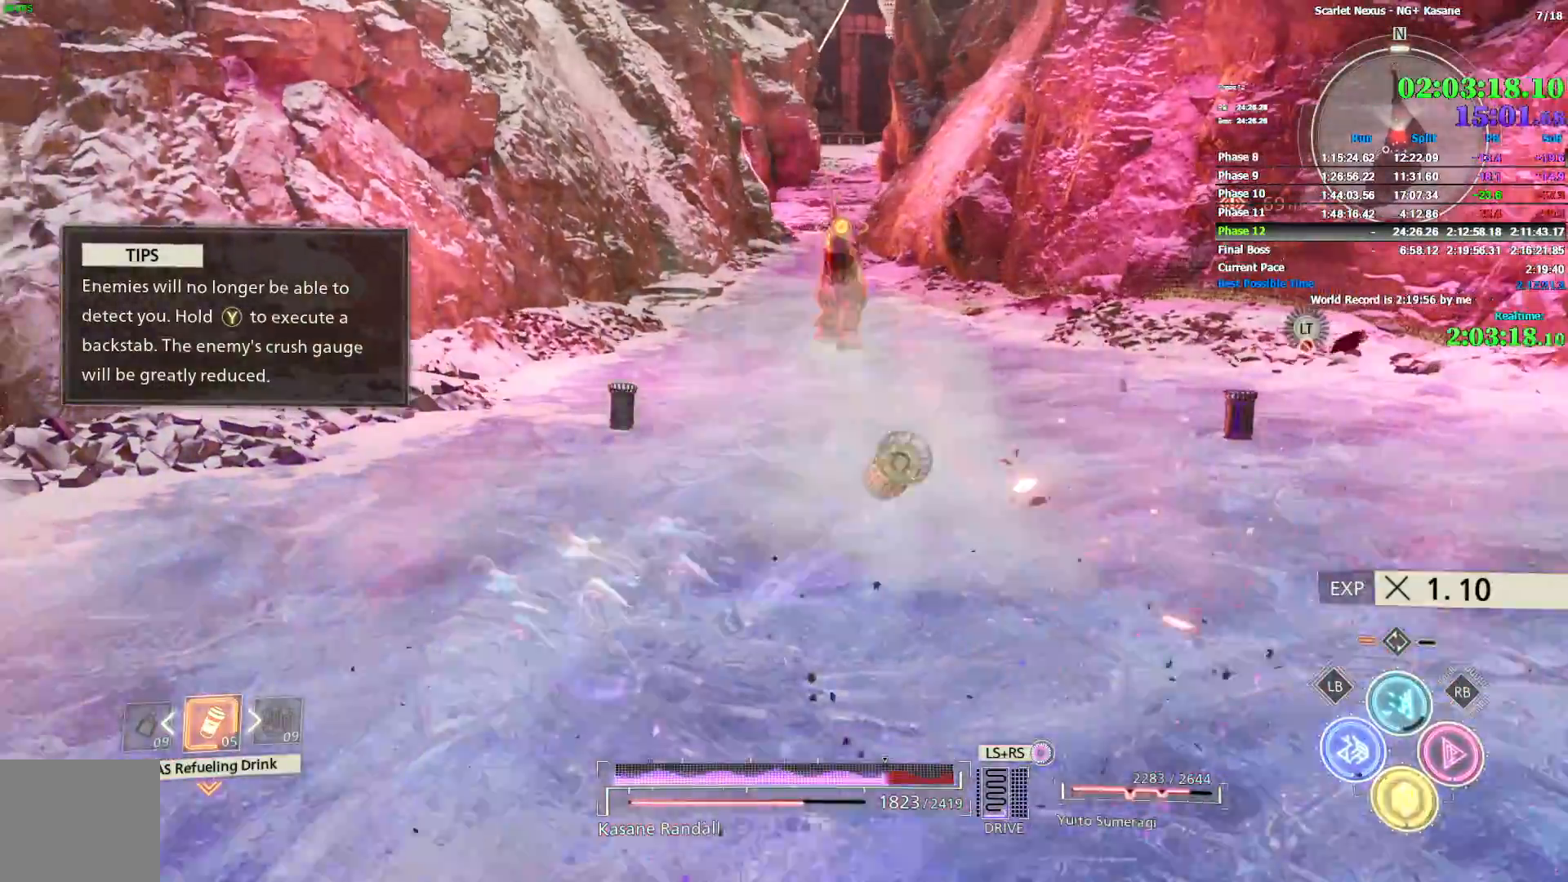
{"dt_ms": 500, "buttons": ["R2"], "left_stick": "up-left", "right_stick": "center", "events": [[67, "right_stick", "up"], [167, "right_stick", "center"], [333, "right_stick", "right"], [367, "R2", "up"], [433, "R2", "down"], [433, "right_stick", "center"]]}
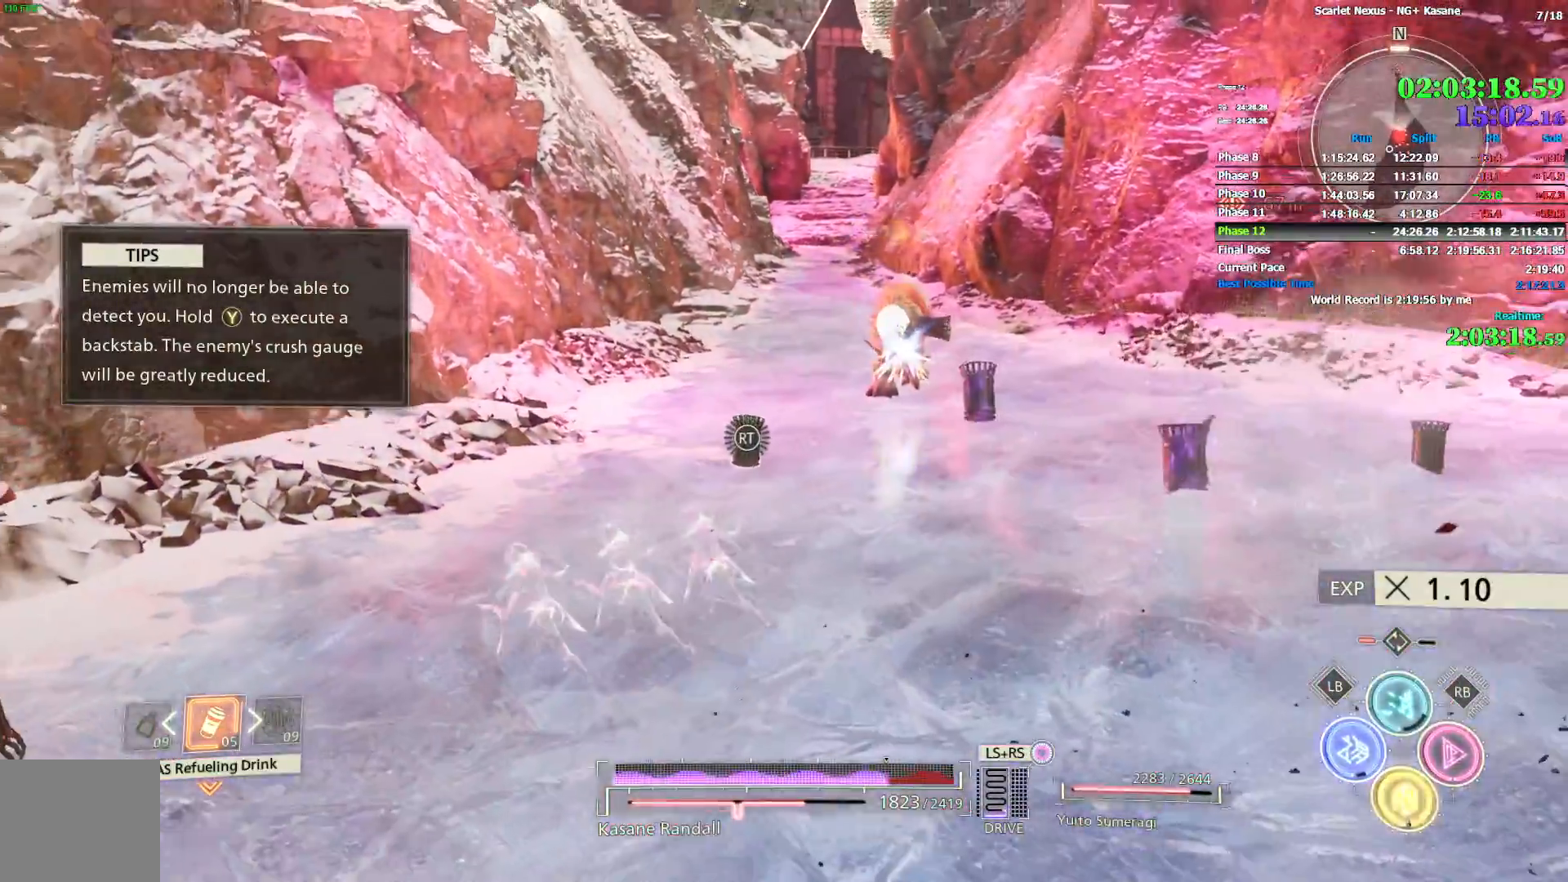
{"dt_ms": 500, "buttons": ["R2"], "left_stick": "down-left", "right_stick": "center", "events": [[100, "left_stick", "down-left"]]}
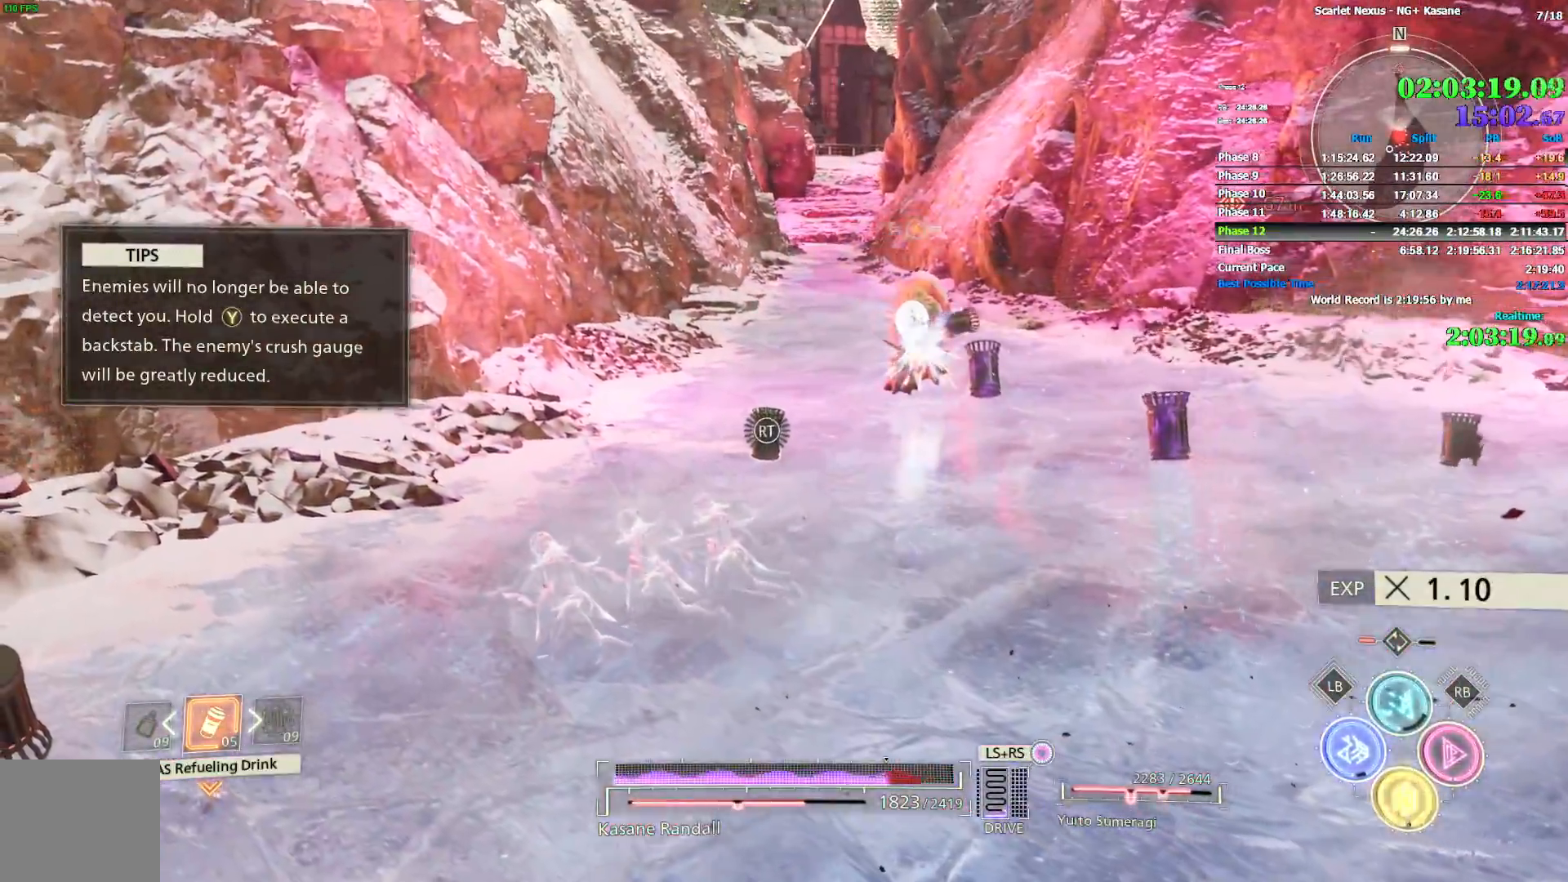
{"dt_ms": 500, "buttons": ["R2"], "left_stick": "down", "right_stick": "center", "events": [[350, "left_stick", "down"]]}
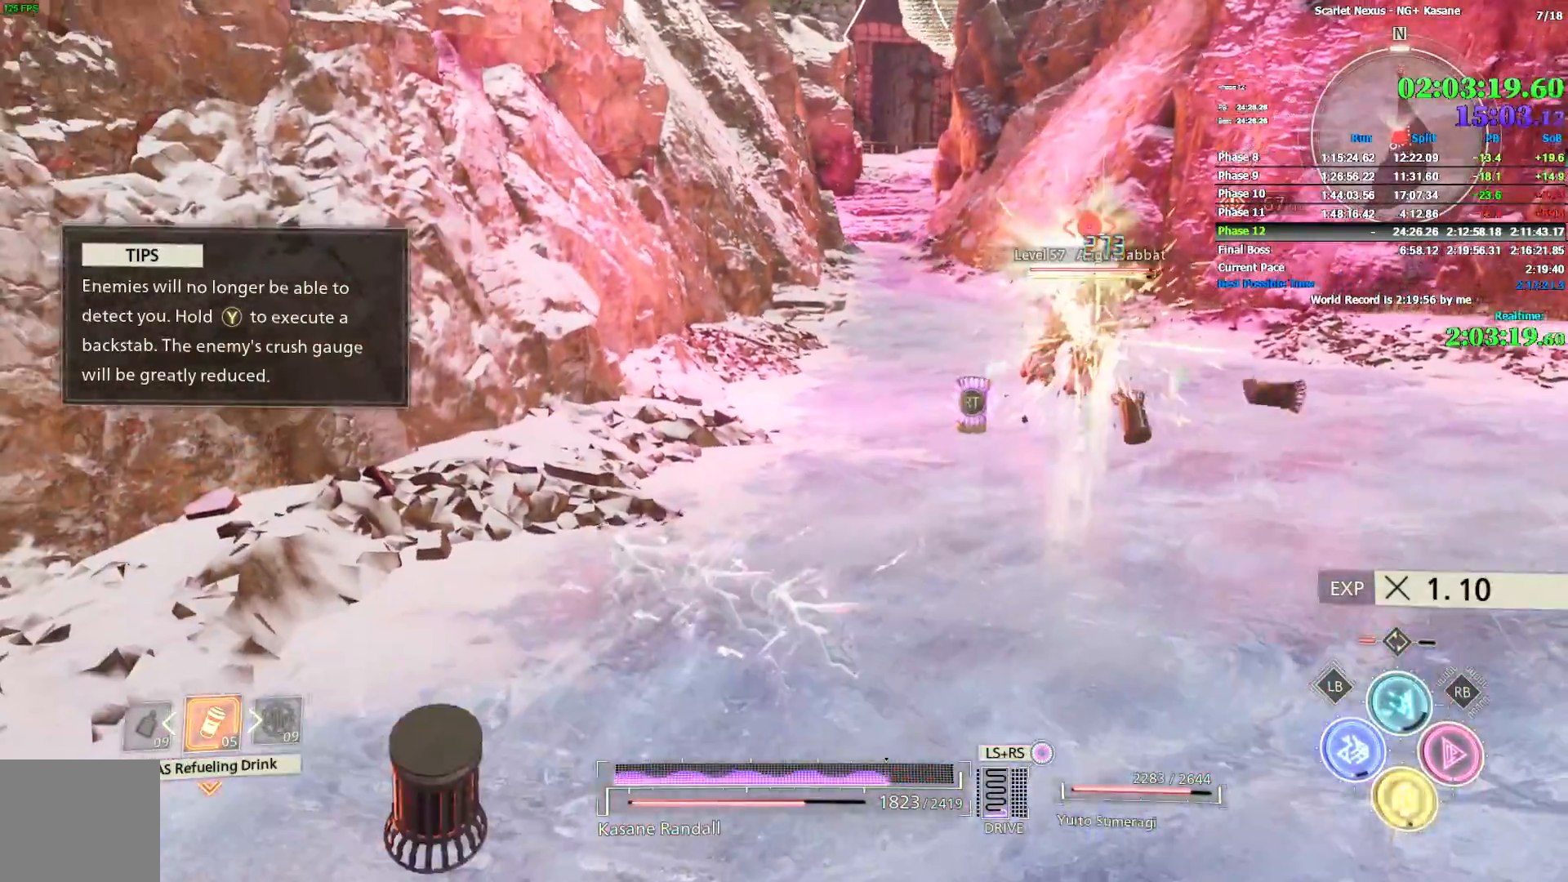
{"dt_ms": 1000, "buttons": [], "left_stick": "up-right", "right_stick": "center", "events": [[50, "left_stick", "down-right"], [400, "right_stick", "up"], [500, "right_stick", "center"], [600, "left_stick", "right"], [767, "L2", "down"], [783, "R2", "up"], [900, "left_stick", "up-right"], [917, "L2", "up"]]}
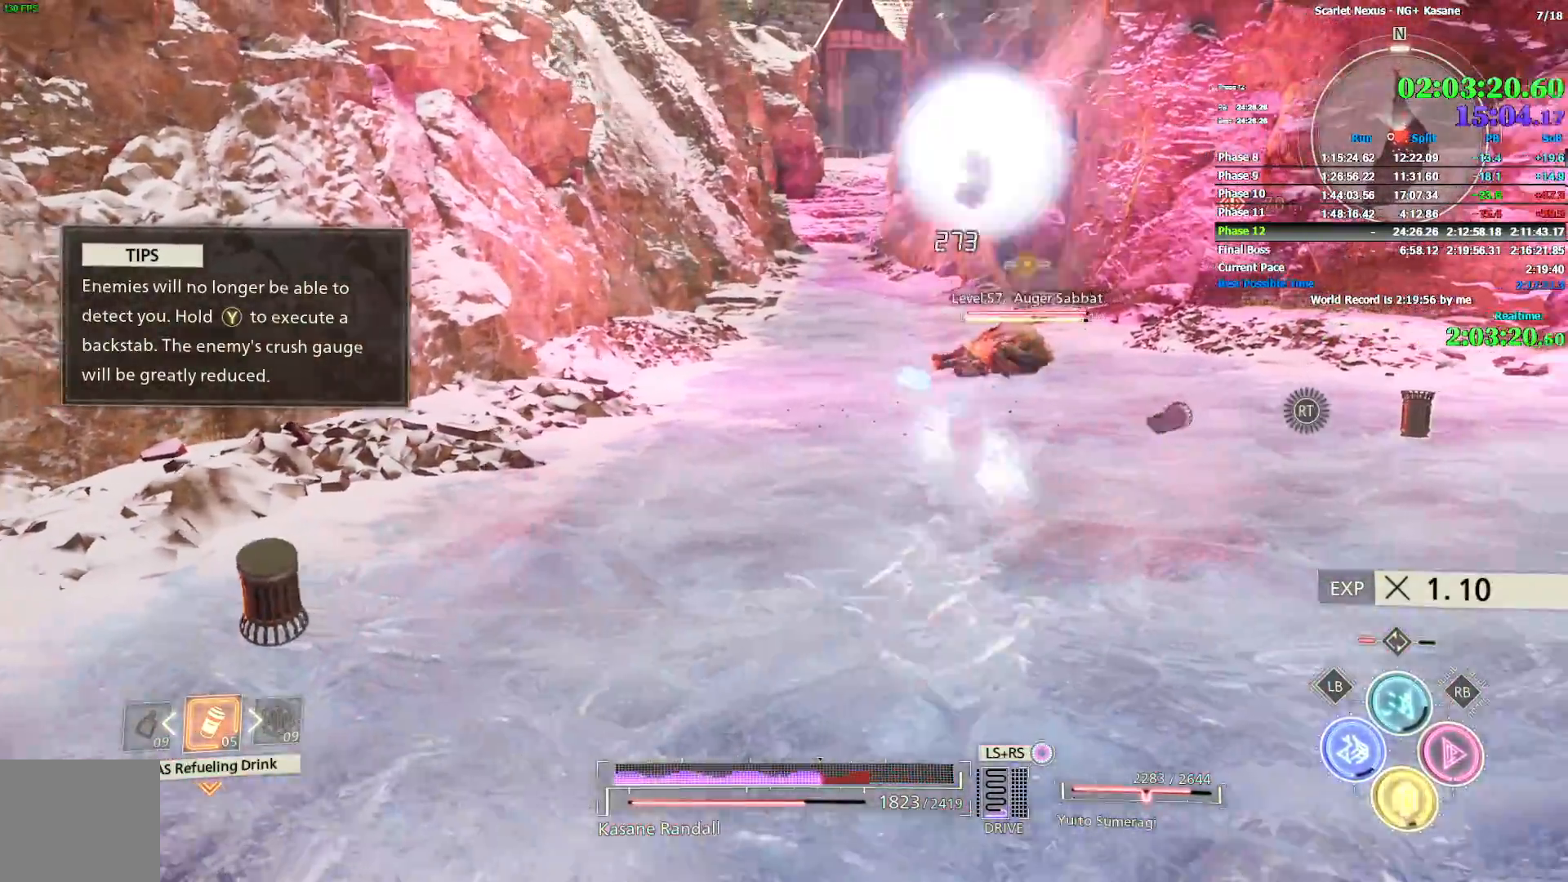
{"dt_ms": 500, "buttons": [], "left_stick": "up-right", "right_stick": "center", "events": []}
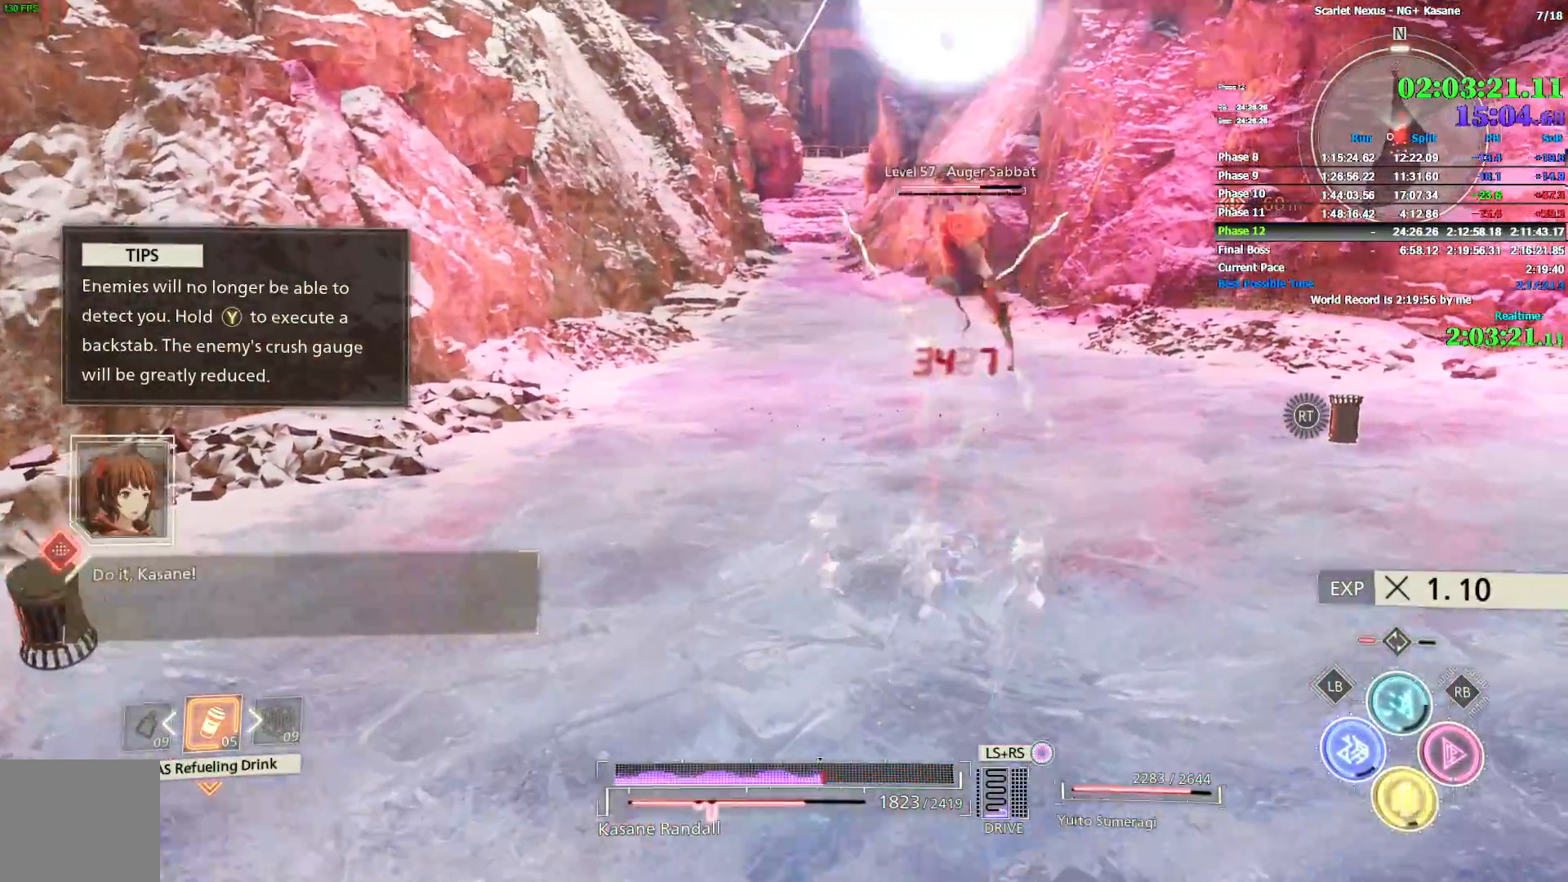
{"dt_ms": 500, "buttons": [], "left_stick": "up-right", "right_stick": "center", "events": [[283, "L2", "down"], [367, "L2", "up"], [417, "L2", "down"], [500, "L2", "up"]]}
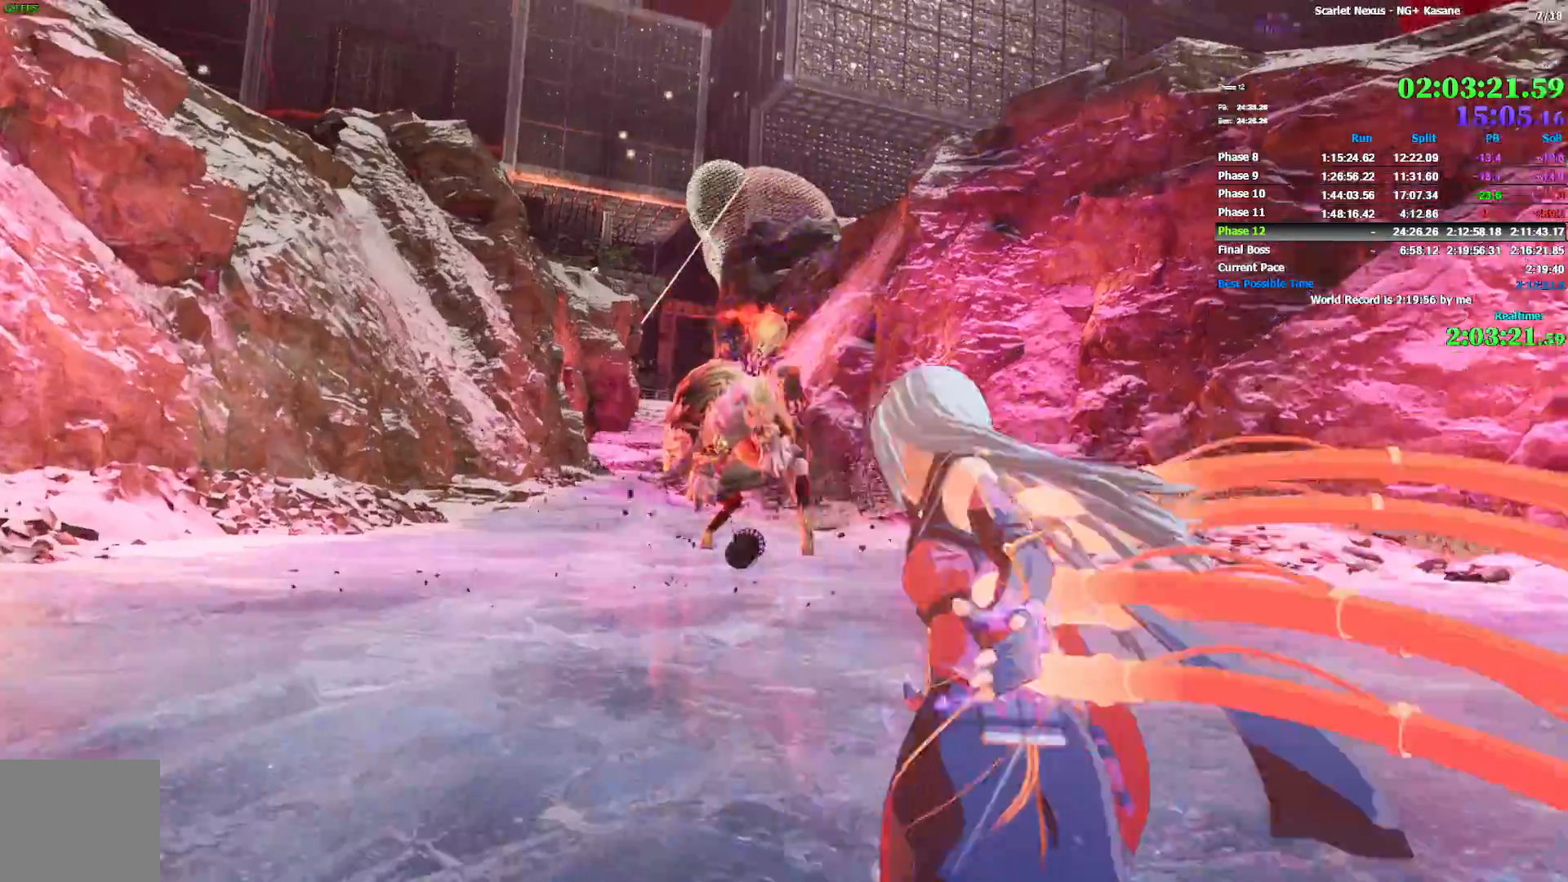
{"dt_ms": 500, "buttons": [], "left_stick": "up", "right_stick": "center", "events": [[50, "L2", "down"], [117, "left_stick", "up"], [133, "L2", "up"], [217, "left_stick", "center"], [383, "left_stick", "up"]]}
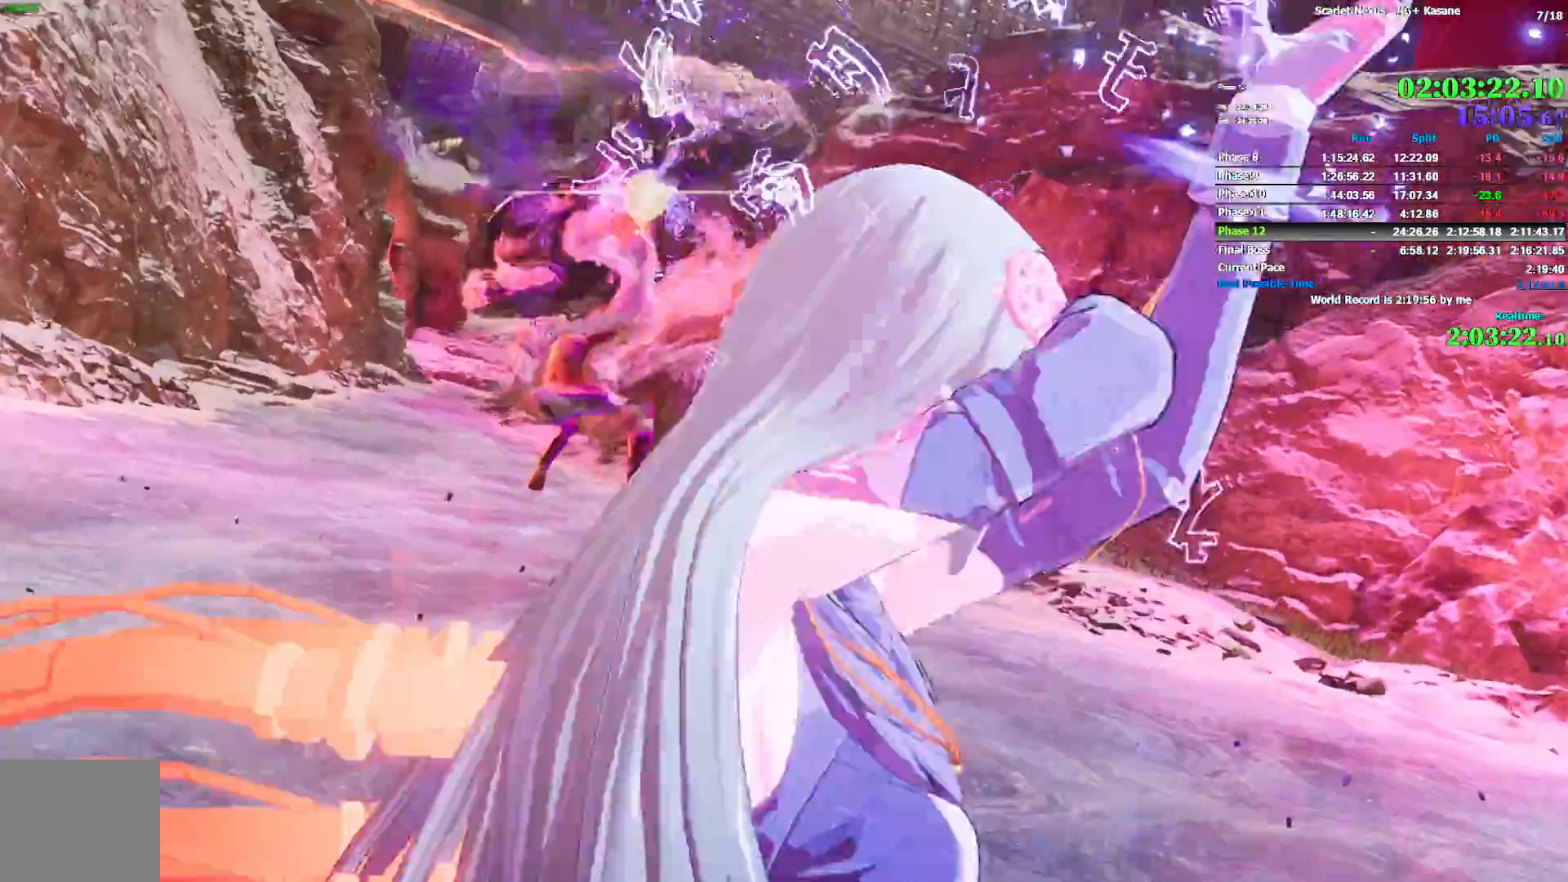
{"dt_ms": 500, "buttons": [], "left_stick": "up", "right_stick": "center", "events": []}
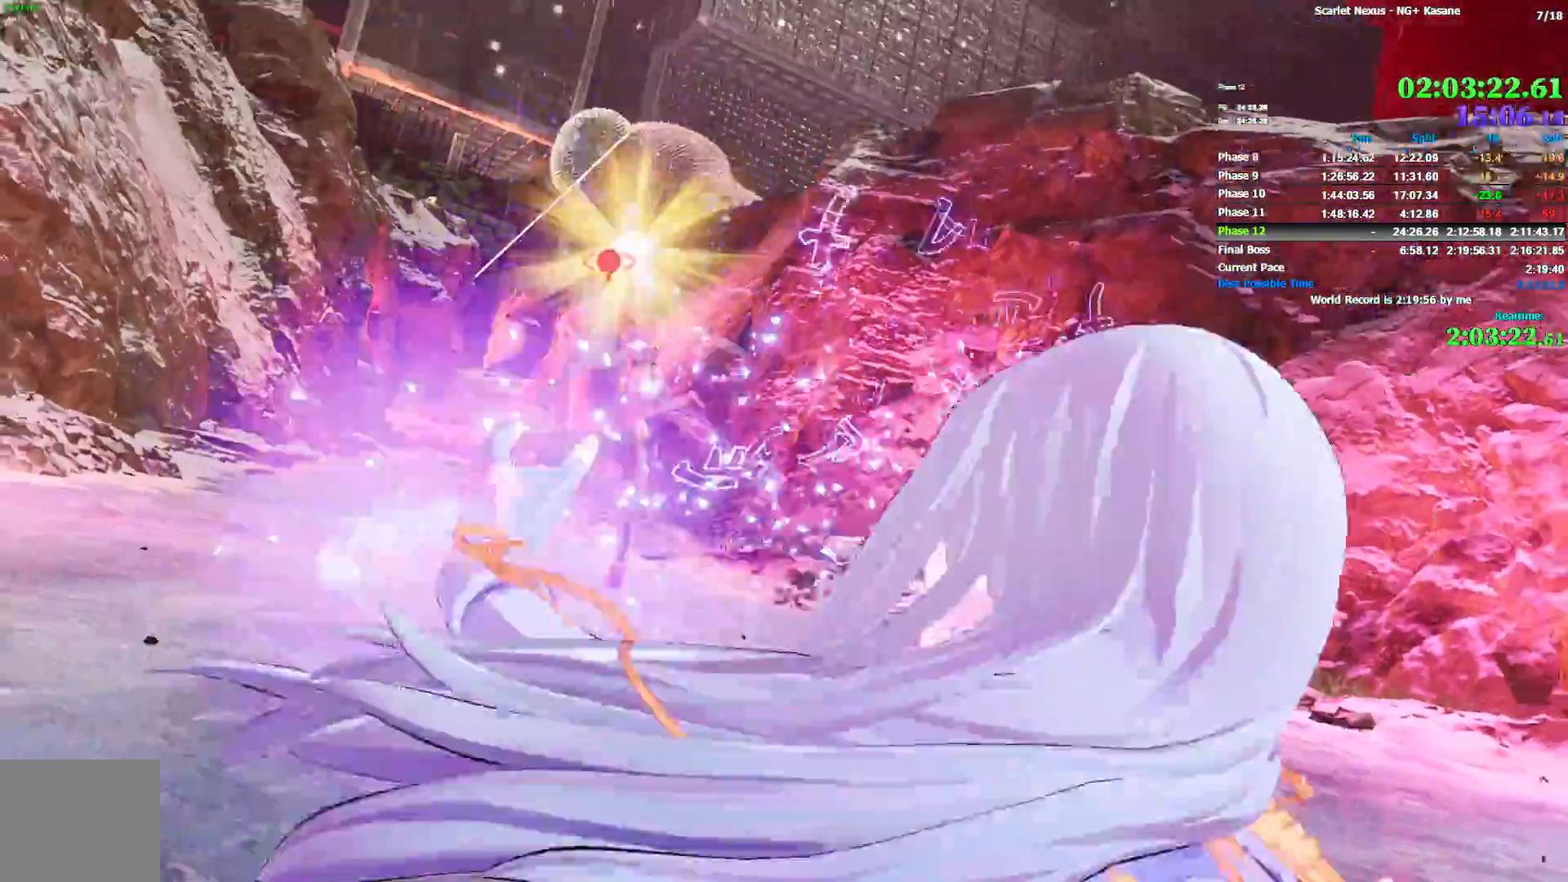
{"dt_ms": 500, "buttons": [], "left_stick": "up", "right_stick": "center", "events": []}
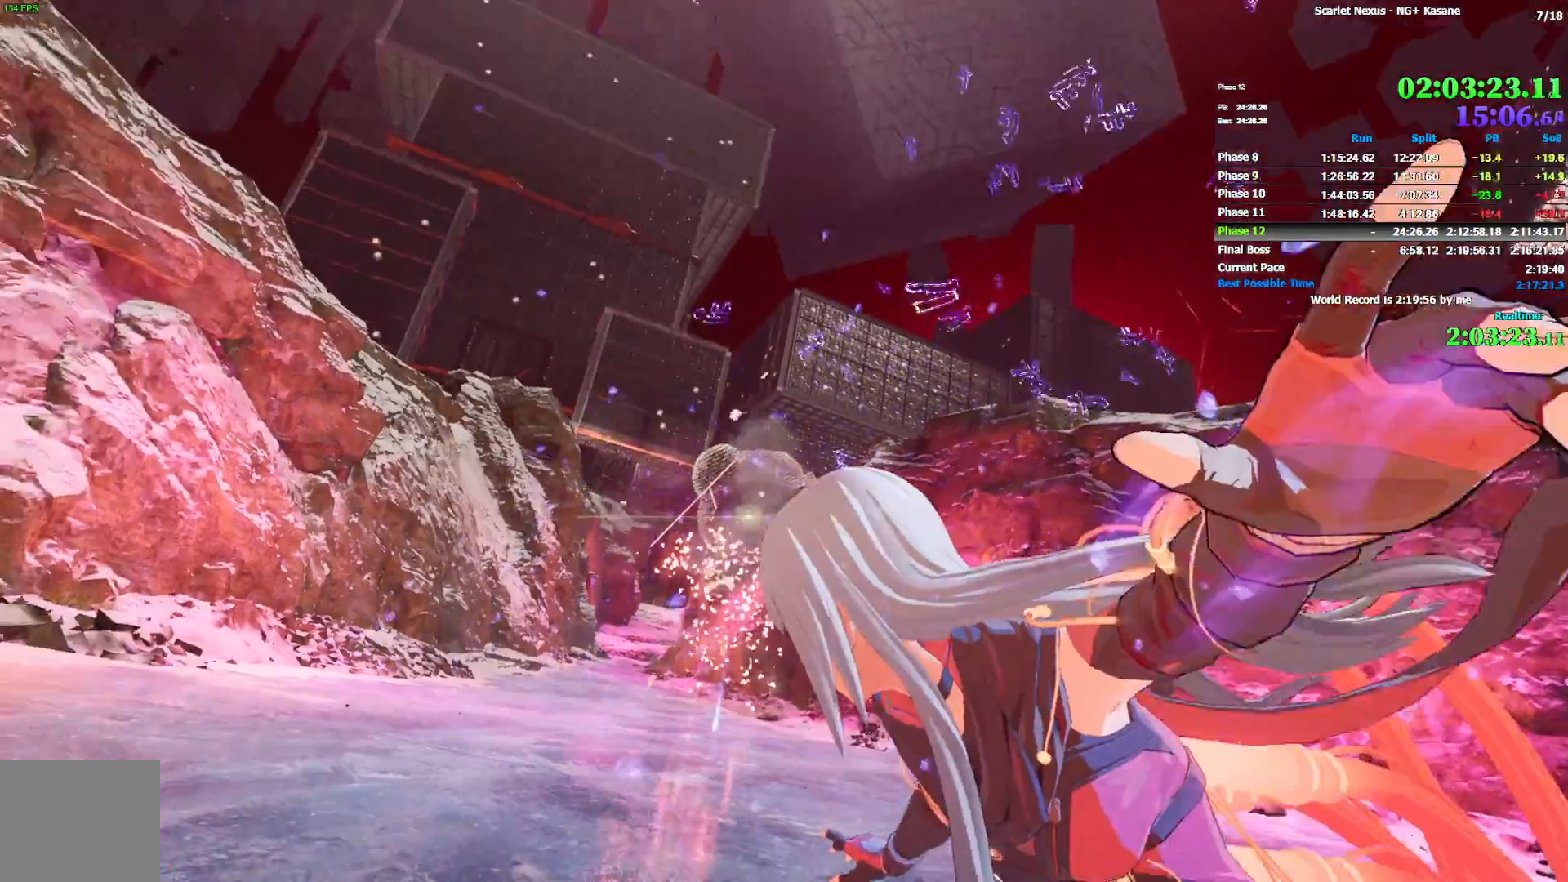
{"dt_ms": 500, "buttons": ["R1"], "left_stick": "up", "right_stick": "left", "events": [[367, "right_stick", "left"], [467, "R1", "down"]]}
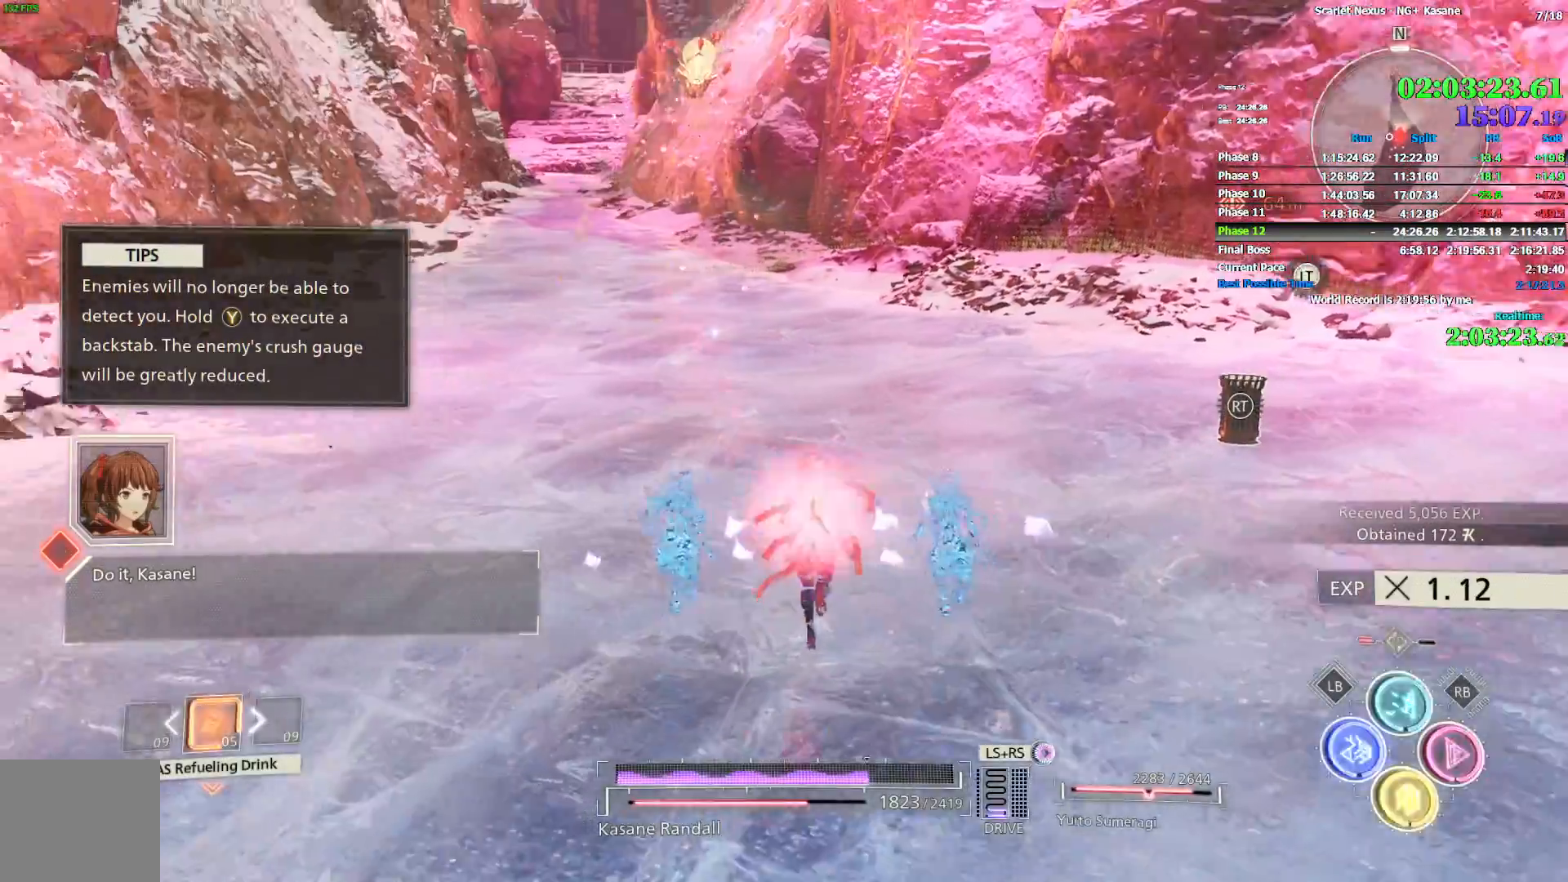
{"dt_ms": 500, "buttons": ["TRIANGLE", "R1"], "left_stick": "up", "right_stick": "center", "events": [[17, "right_stick", "center"], [500, "TRIANGLE", "down"]]}
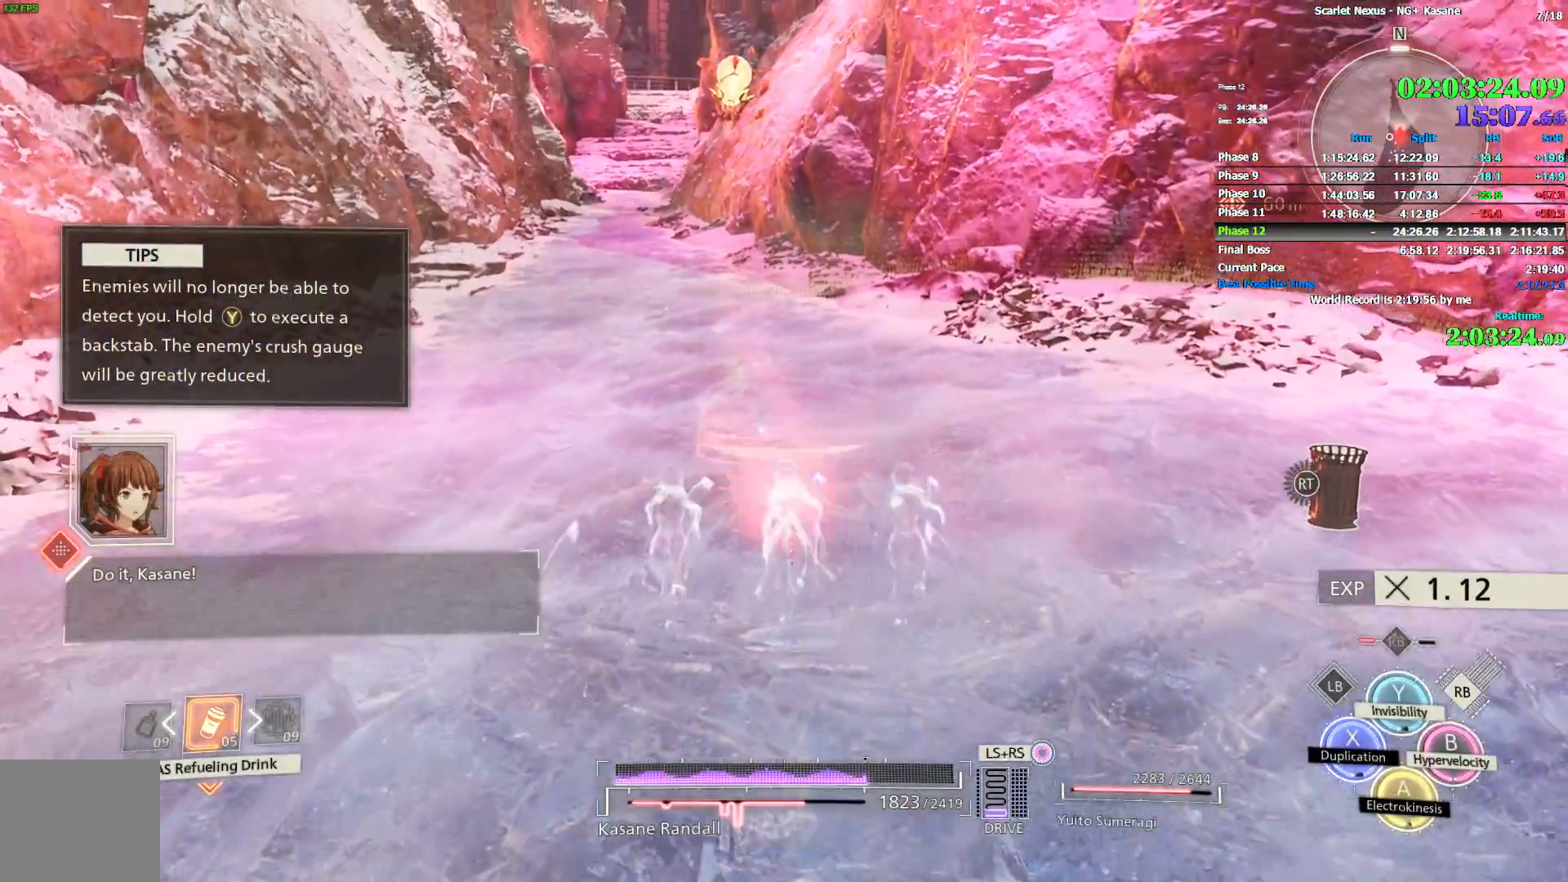
{"dt_ms": 500, "buttons": [], "left_stick": "up", "right_stick": "center", "events": [[100, "TRIANGLE", "up"], [167, "SQUARE", "down"], [250, "SQUARE", "up"], [333, "CROSS", "down"], [400, "CROSS", "up"], [500, "R1", "up"]]}
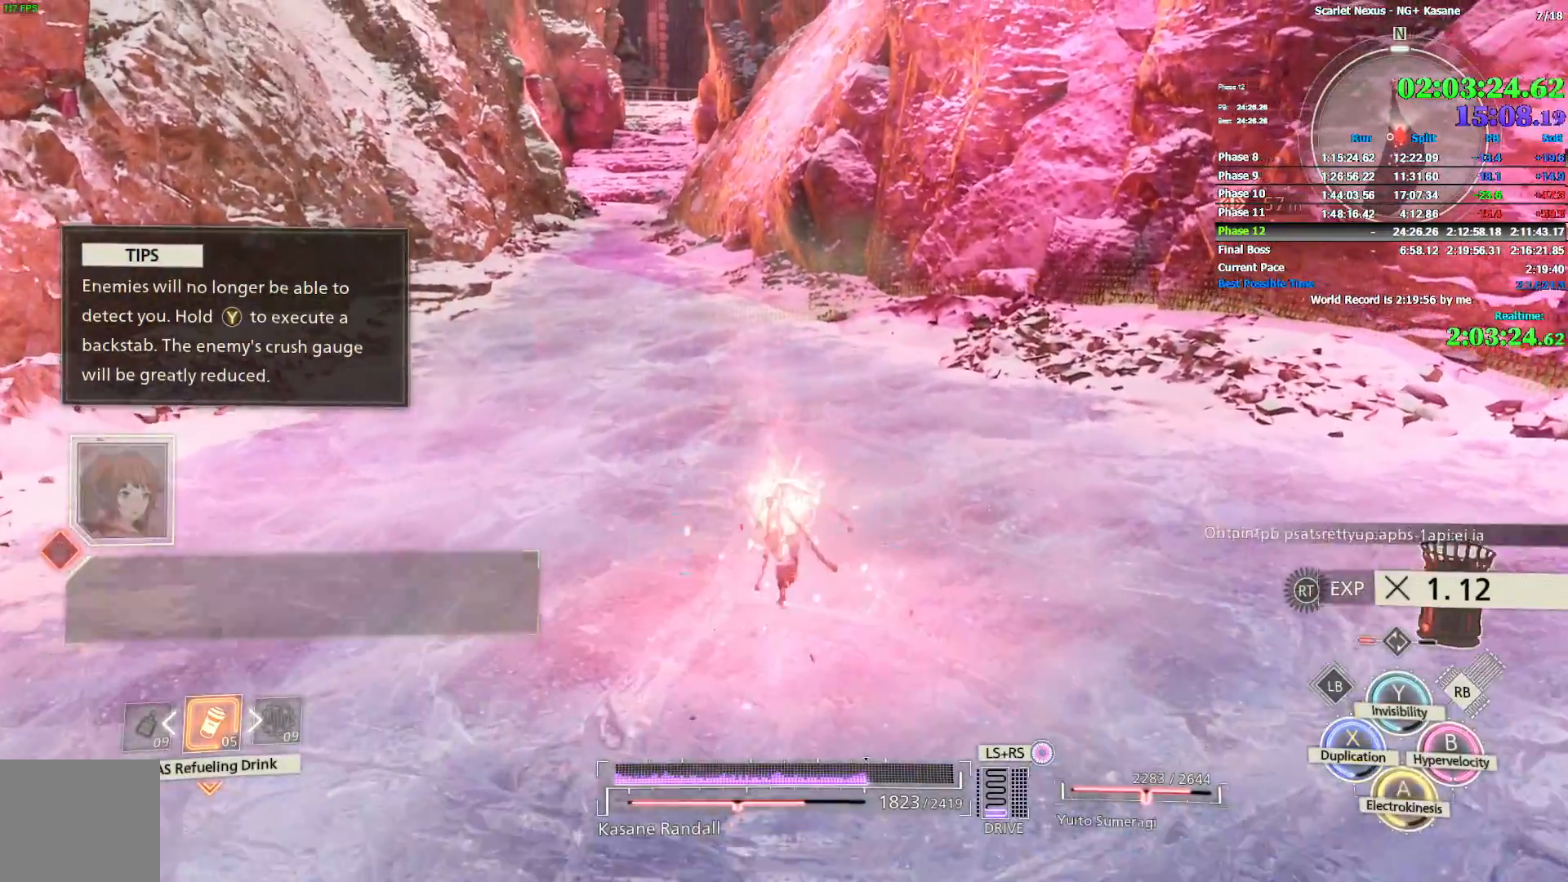
{"dt_ms": 1000, "buttons": [], "left_stick": "up", "right_stick": "center", "events": [[100, "right_stick", "up-left"], [200, "right_stick", "center"], [233, "L1", "down"], [300, "L1", "up"], [333, "L1", "down"], [400, "L1", "up"], [500, "right_stick", "up"], [583, "right_stick", "center"]]}
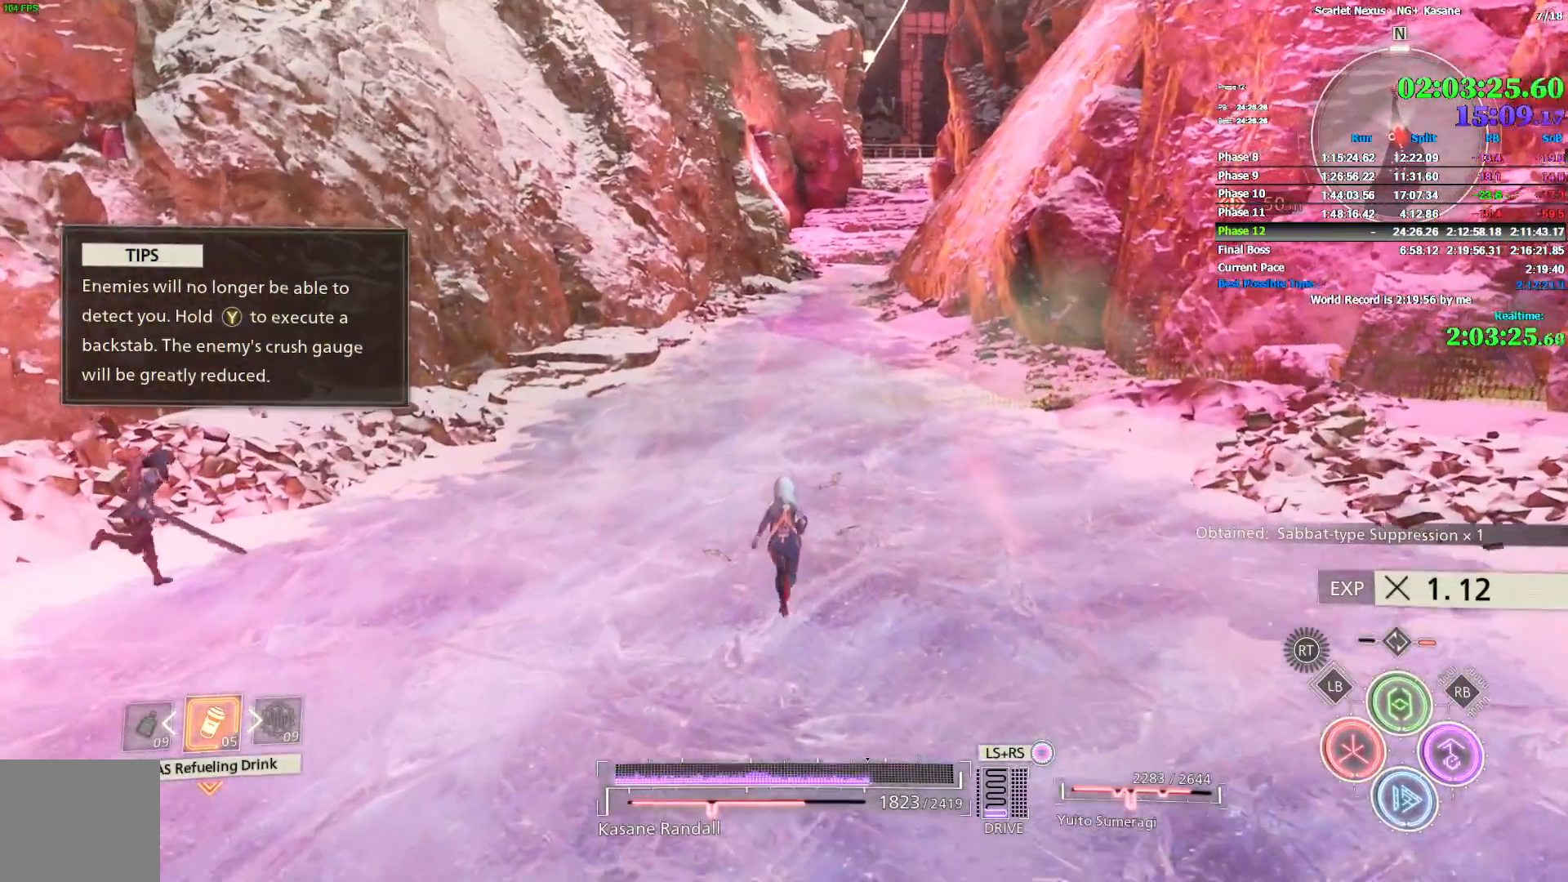
{"dt_ms": 500, "buttons": [], "left_stick": "up", "right_stick": "center", "events": []}
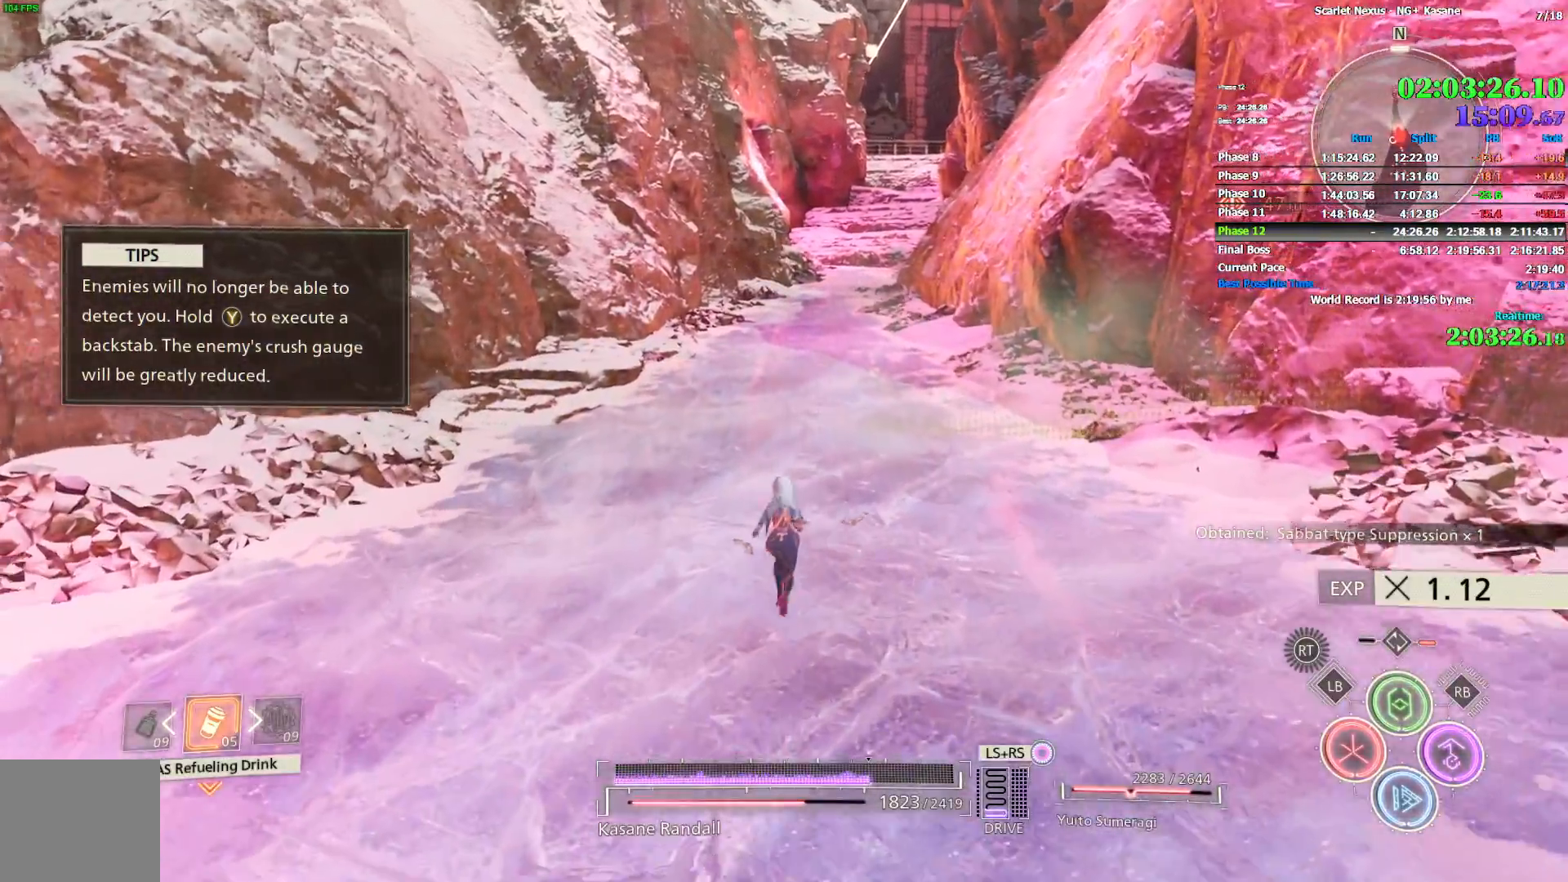
{"dt_ms": 500, "buttons": [], "left_stick": "up", "right_stick": "center", "events": []}
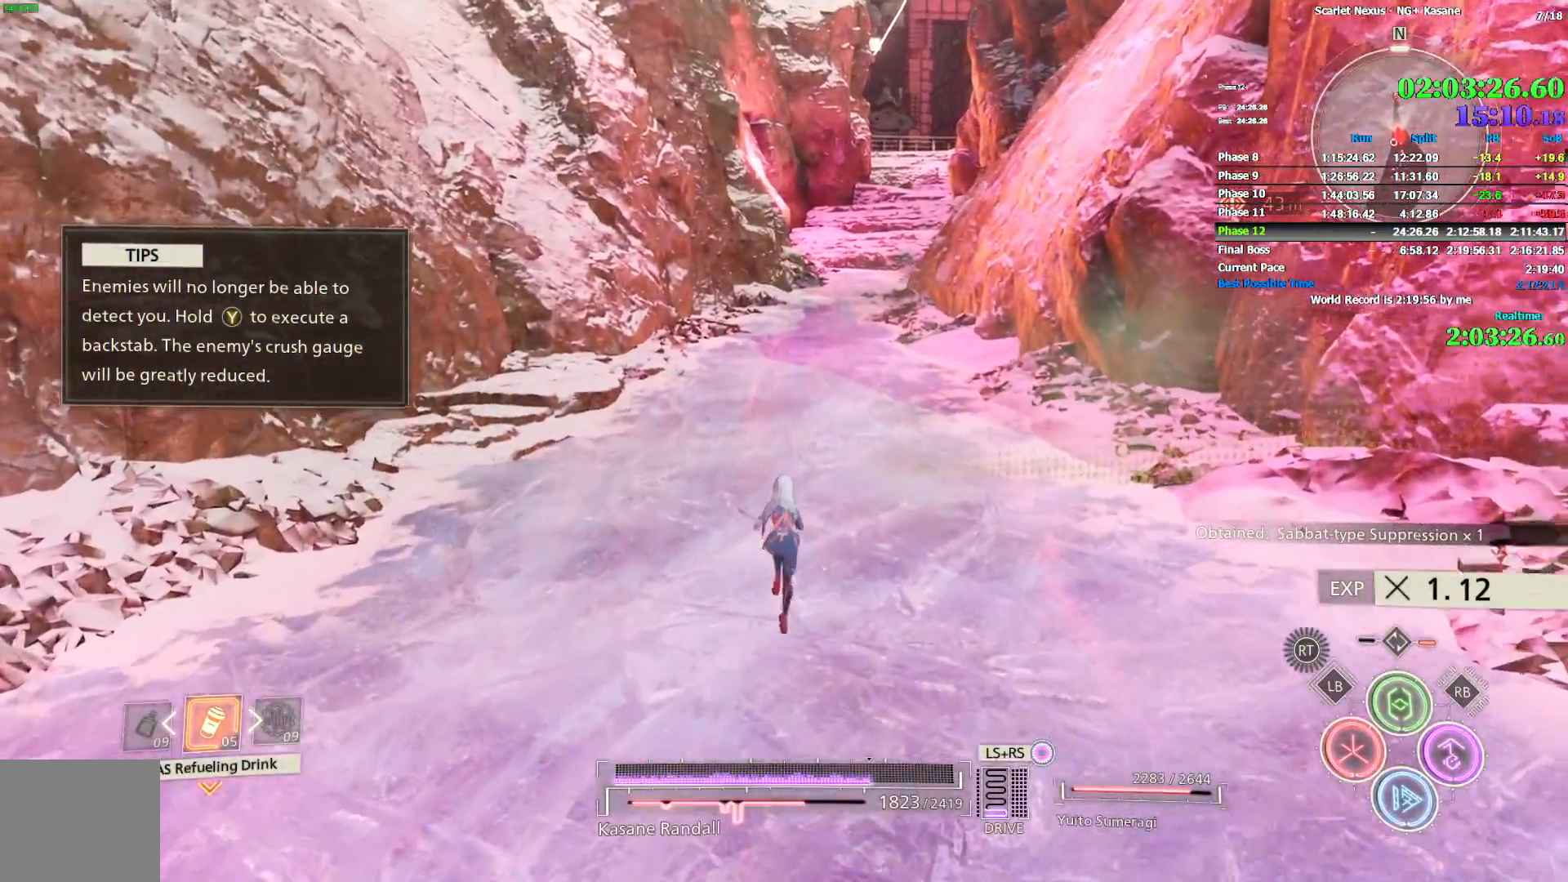
{"dt_ms": 500, "buttons": [], "left_stick": "up-left", "right_stick": "up-right", "events": [[433, "left_stick", "up-left"], [433, "right_stick", "up-right"]]}
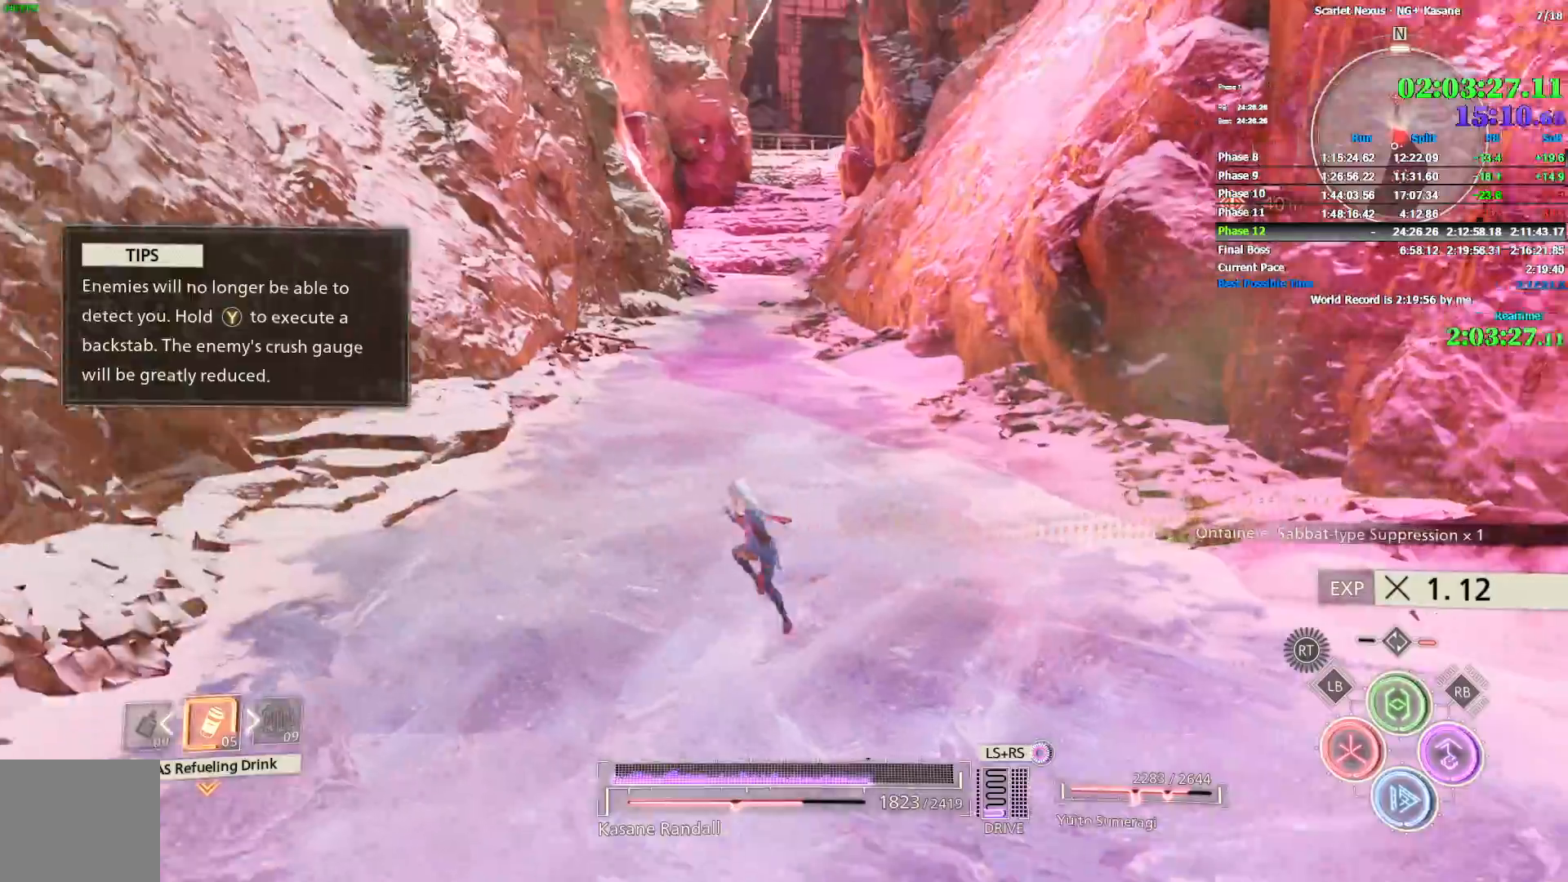
{"dt_ms": 500, "buttons": [], "left_stick": "up-left", "right_stick": "center", "events": [[67, "right_stick", "right"], [400, "right_stick", "center"]]}
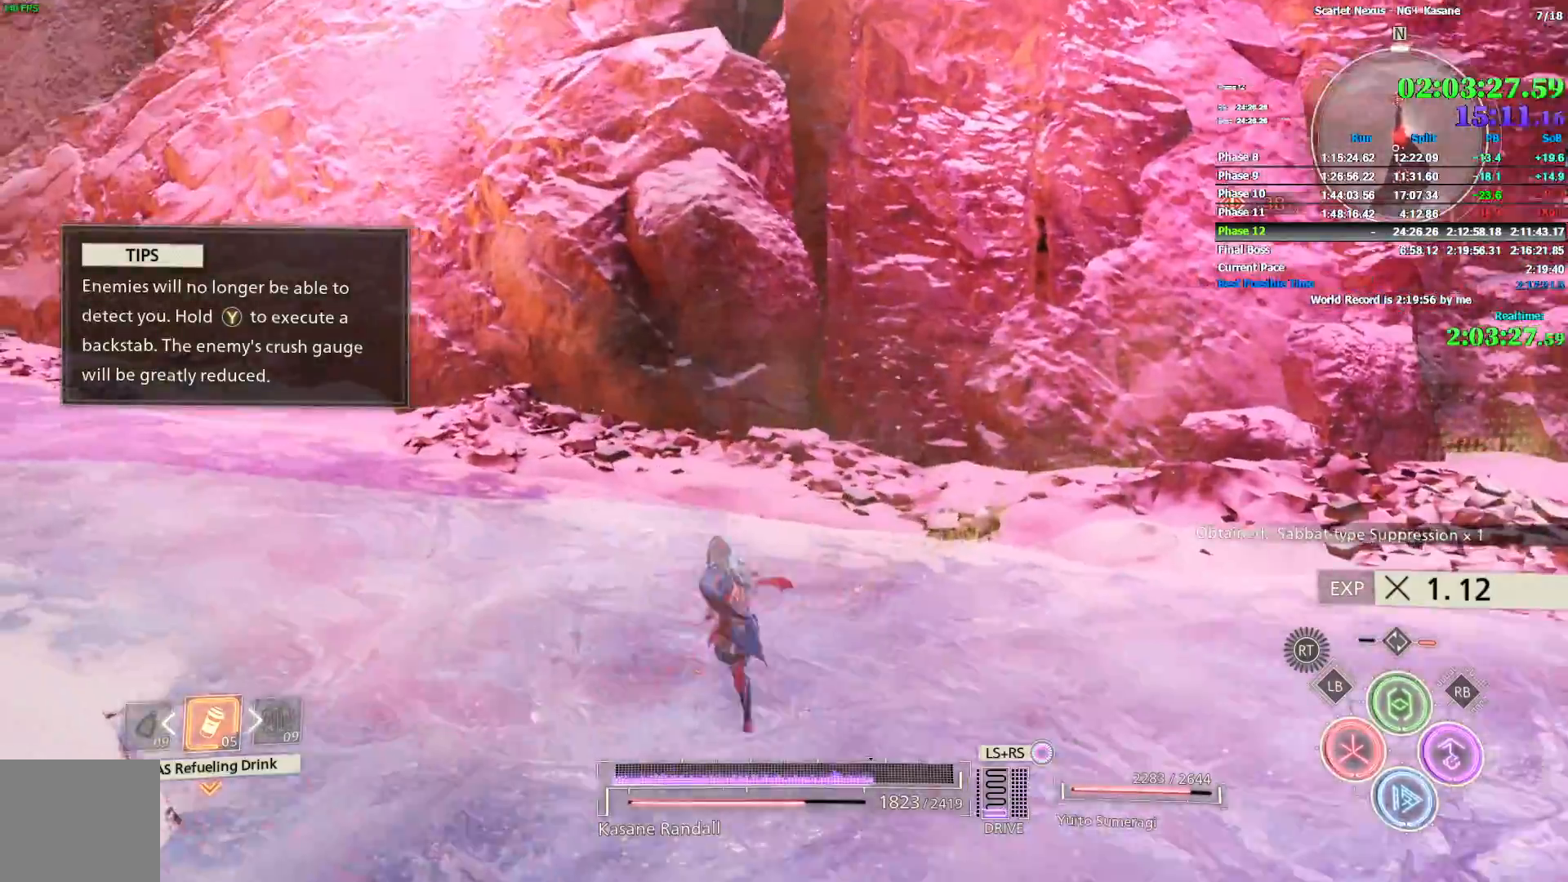
{"dt_ms": 500, "buttons": [], "left_stick": "up-right", "right_stick": "right", "events": [[133, "right_stick", "right"], [200, "left_stick", "center"], [450, "left_stick", "up-right"]]}
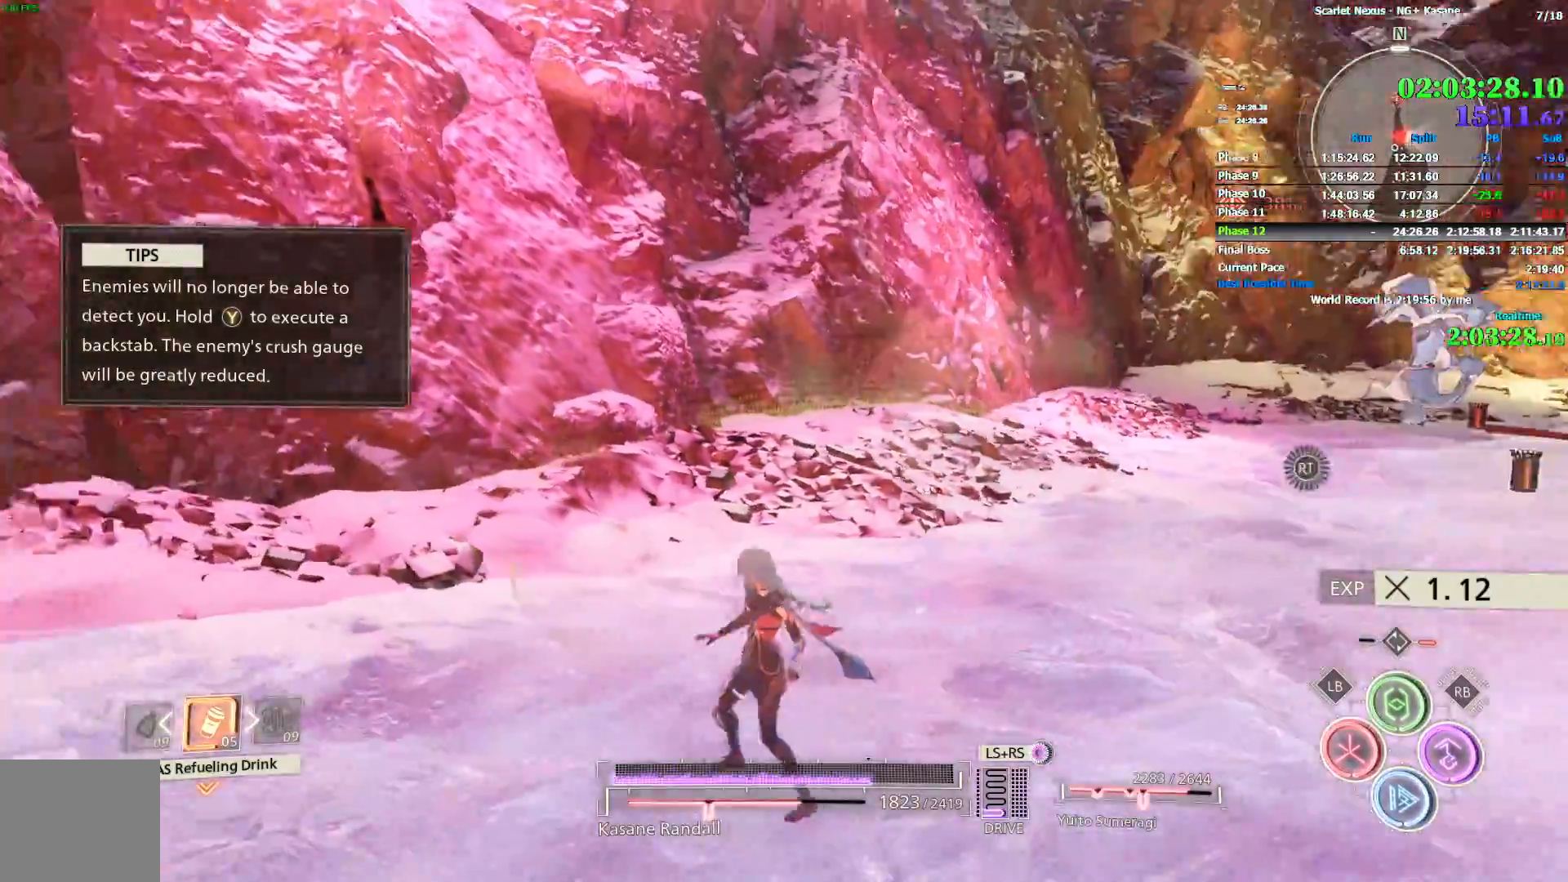
{"dt_ms": 500, "buttons": [], "left_stick": "up-right", "right_stick": "center", "events": [[350, "right_stick", "center"]]}